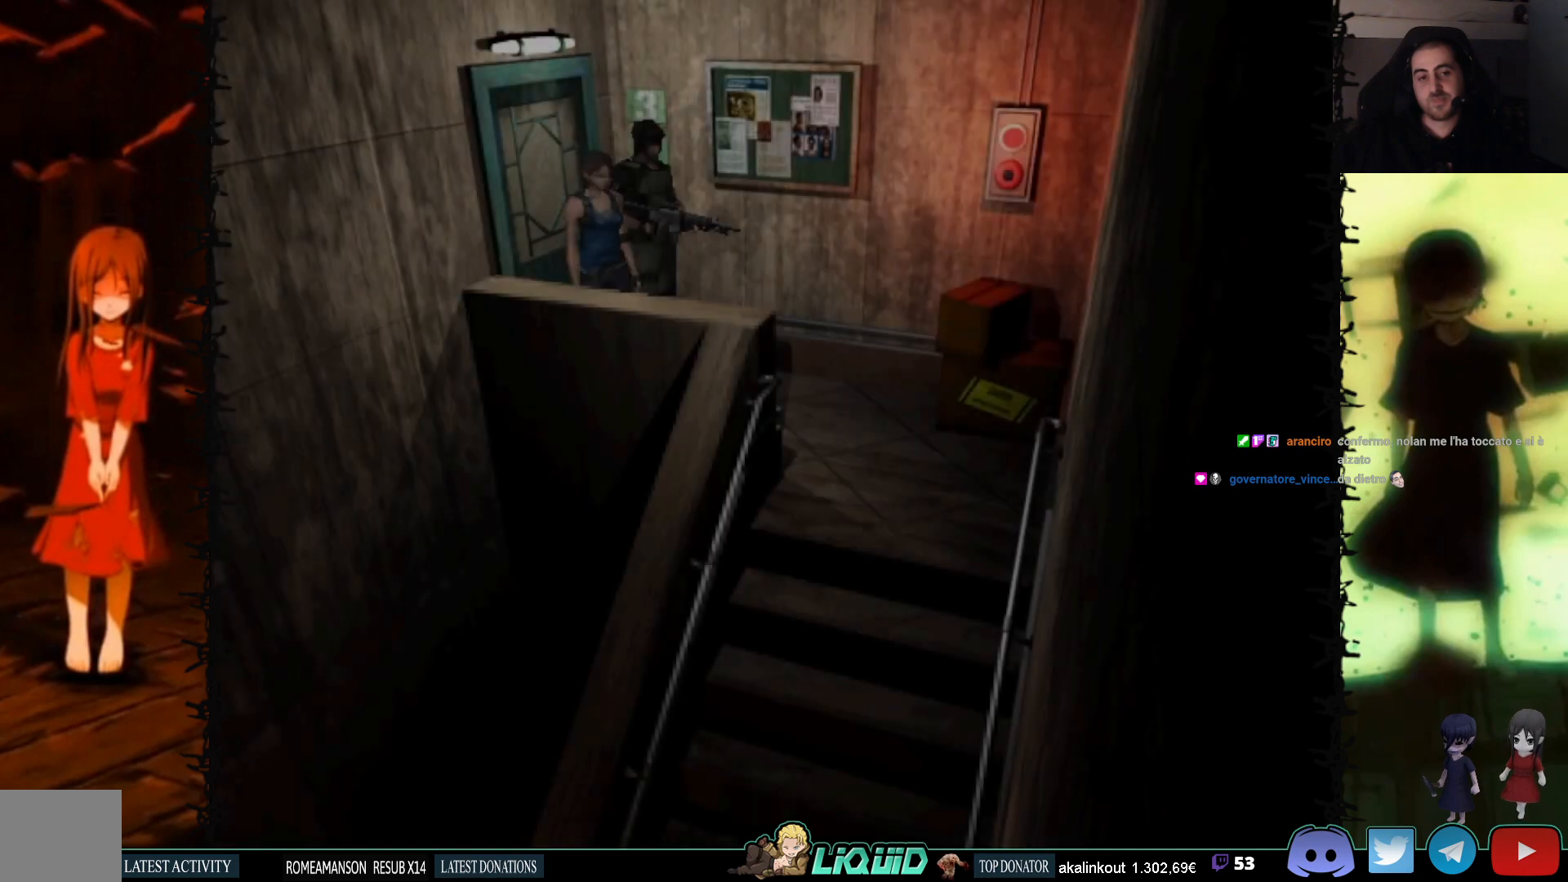
Gameplay with a controller (PlayStation layout); each line is a JSON object with the inputs held at the frame after it. "events" lists button and stick changes between this image and that frame as [ms after this image, input, new state], when the widget could be followed in between. Not read: left_stick right_stick.
{"buttons": ["CROSS", "DPAD_UP"], "events": [[33, "SQUARE", "down"], [200, "SQUARE", "up"], [267, "DPAD_DOWN", "up"], [383, "DPAD_UP", "down"], [450, "CROSS", "down"]]}
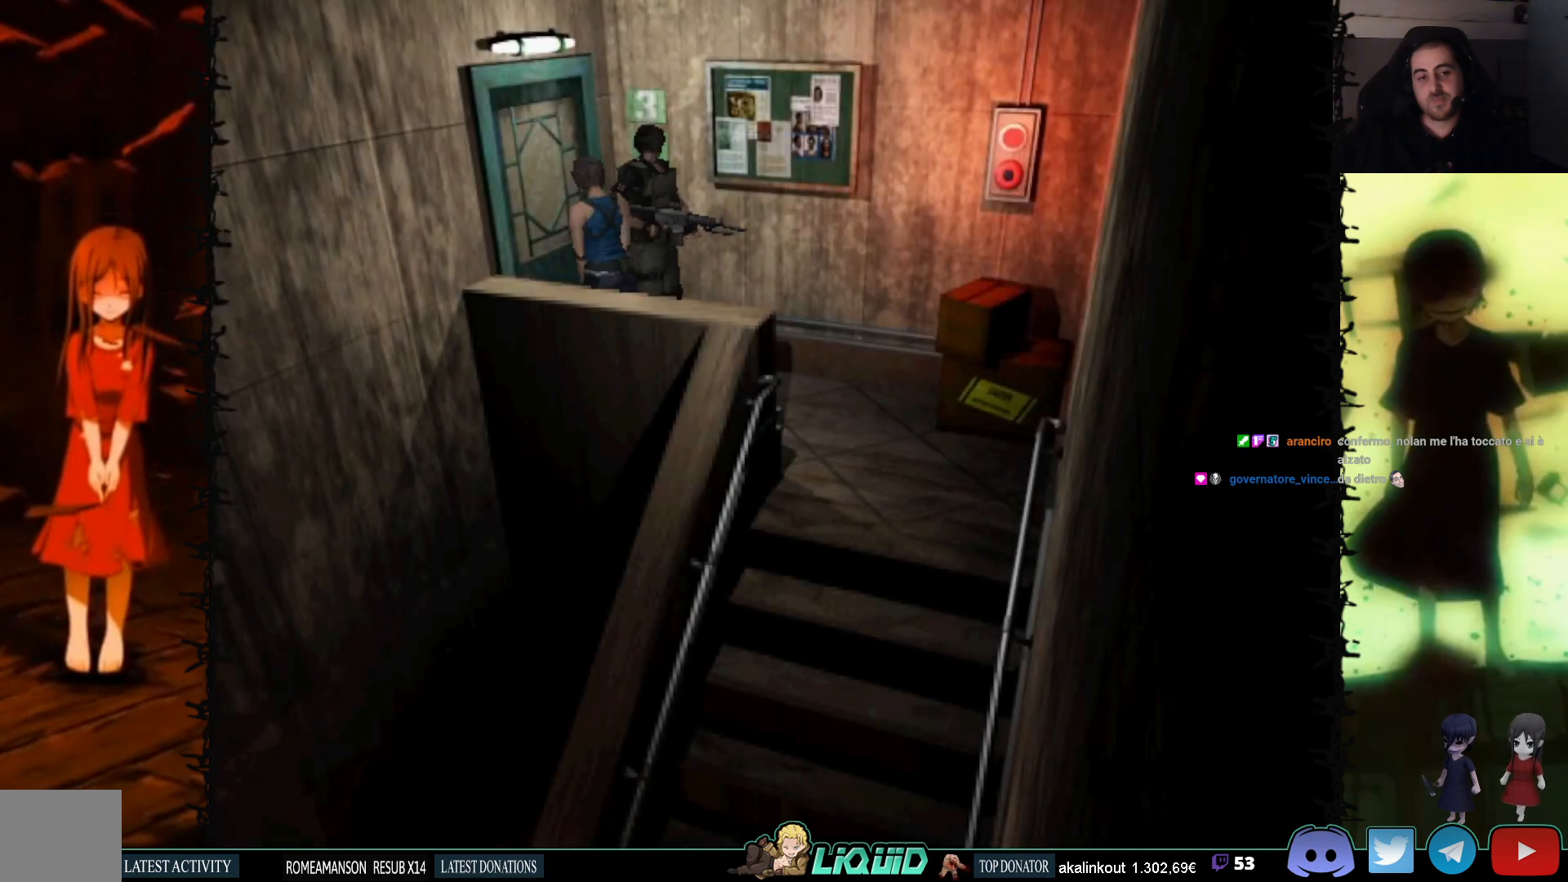
{"buttons": [], "events": [[67, "CROSS", "up"], [117, "CROSS", "down"], [217, "CROSS", "up"], [250, "DPAD_UP", "up"], [267, "CROSS", "down"], [400, "CROSS", "up"]]}
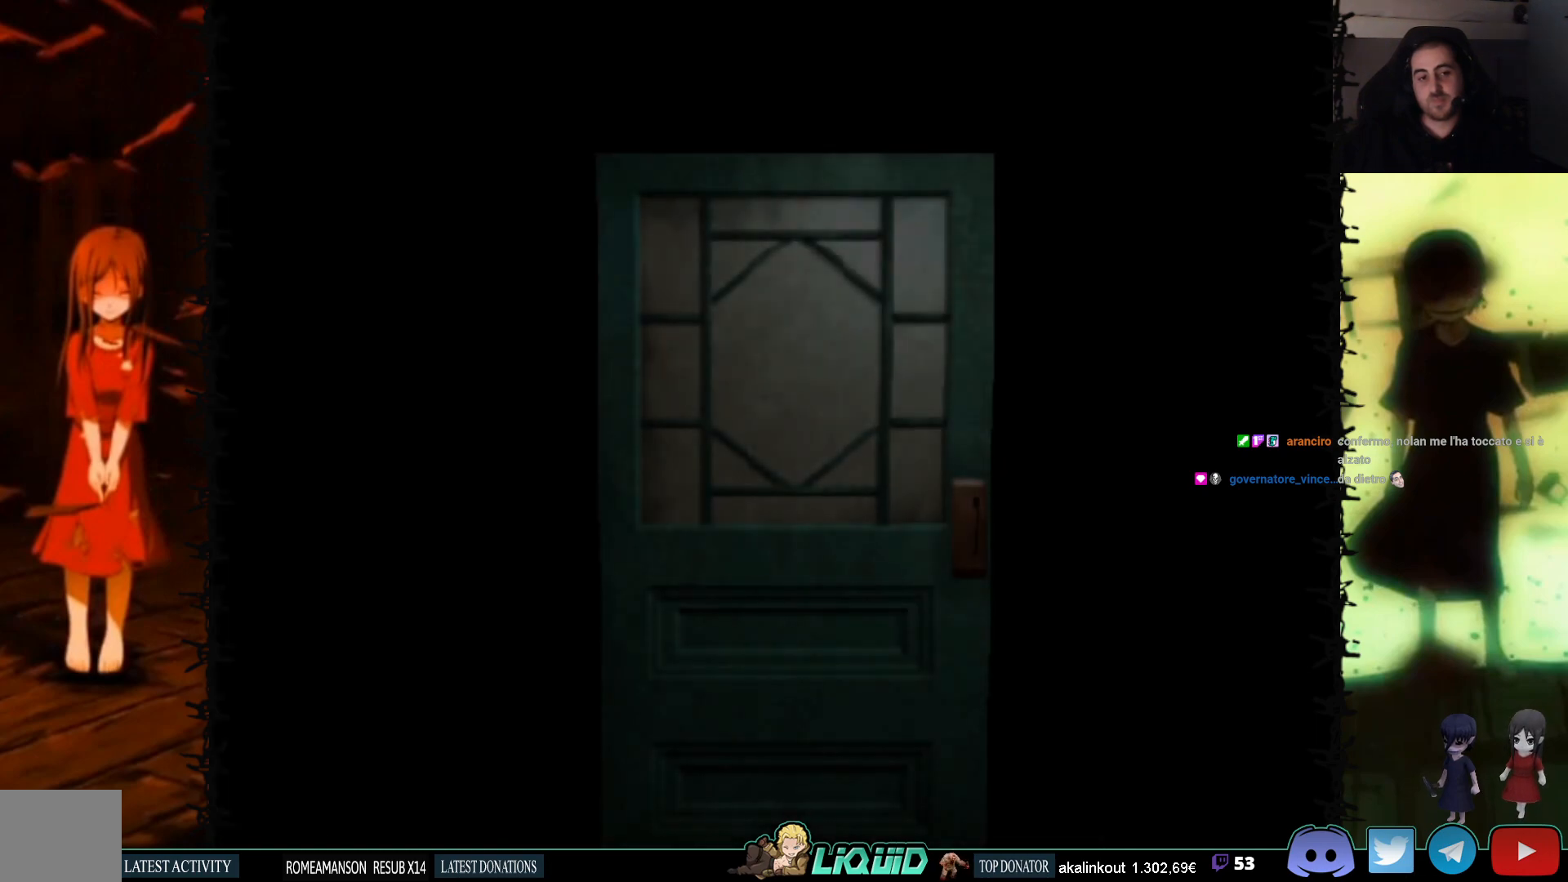
{"buttons": ["DPAD_DOWN"], "events": [[33, "L2", "down"], [200, "L2", "up"], [300, "DPAD_DOWN", "down"]]}
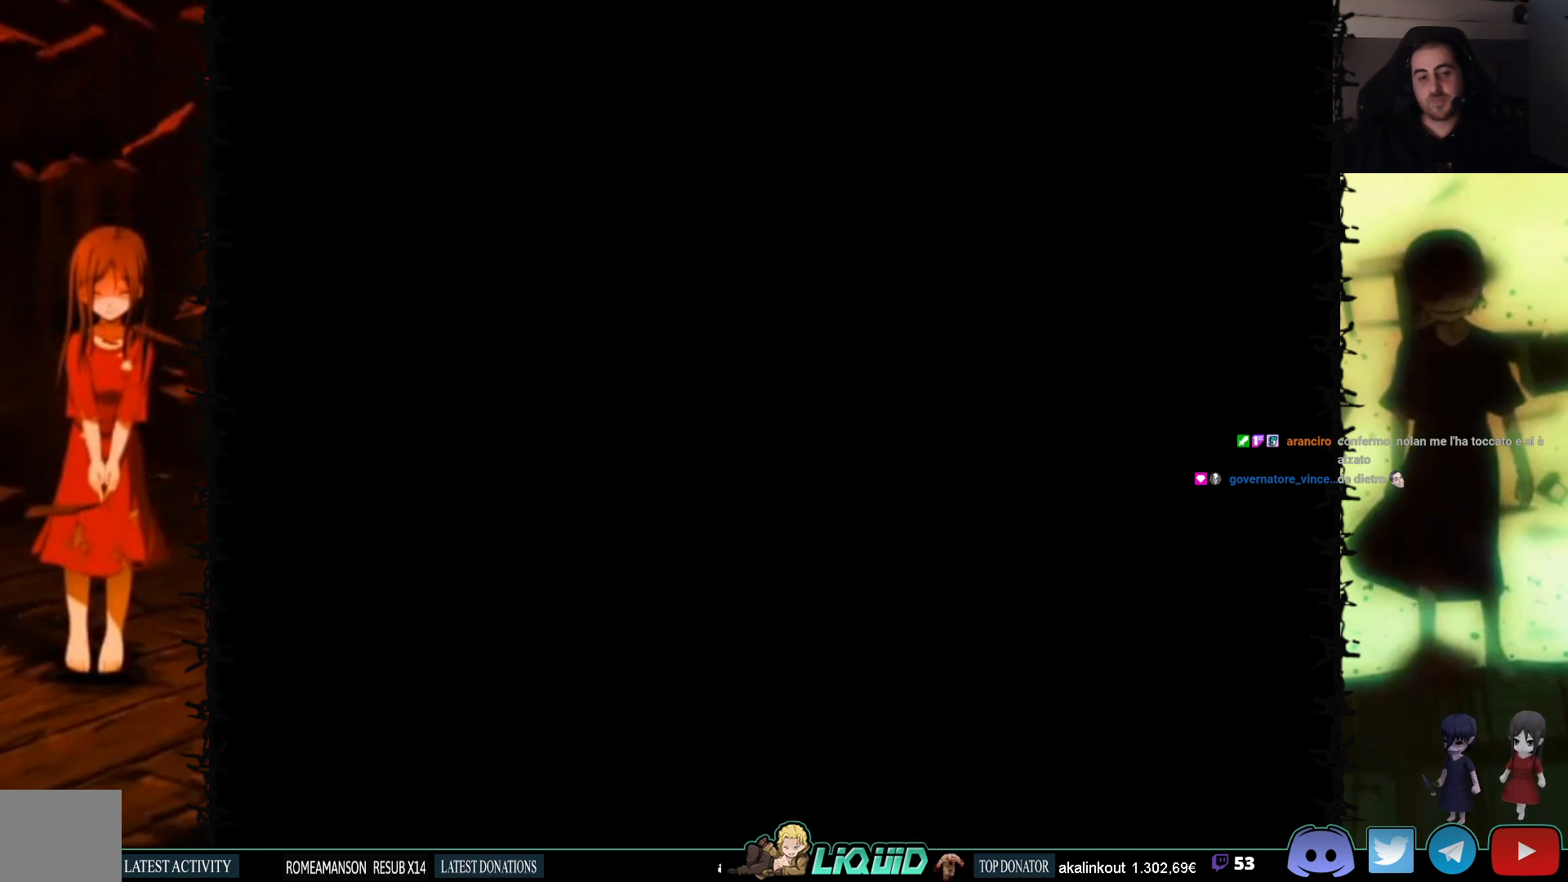
{"buttons": ["DPAD_DOWN"], "events": []}
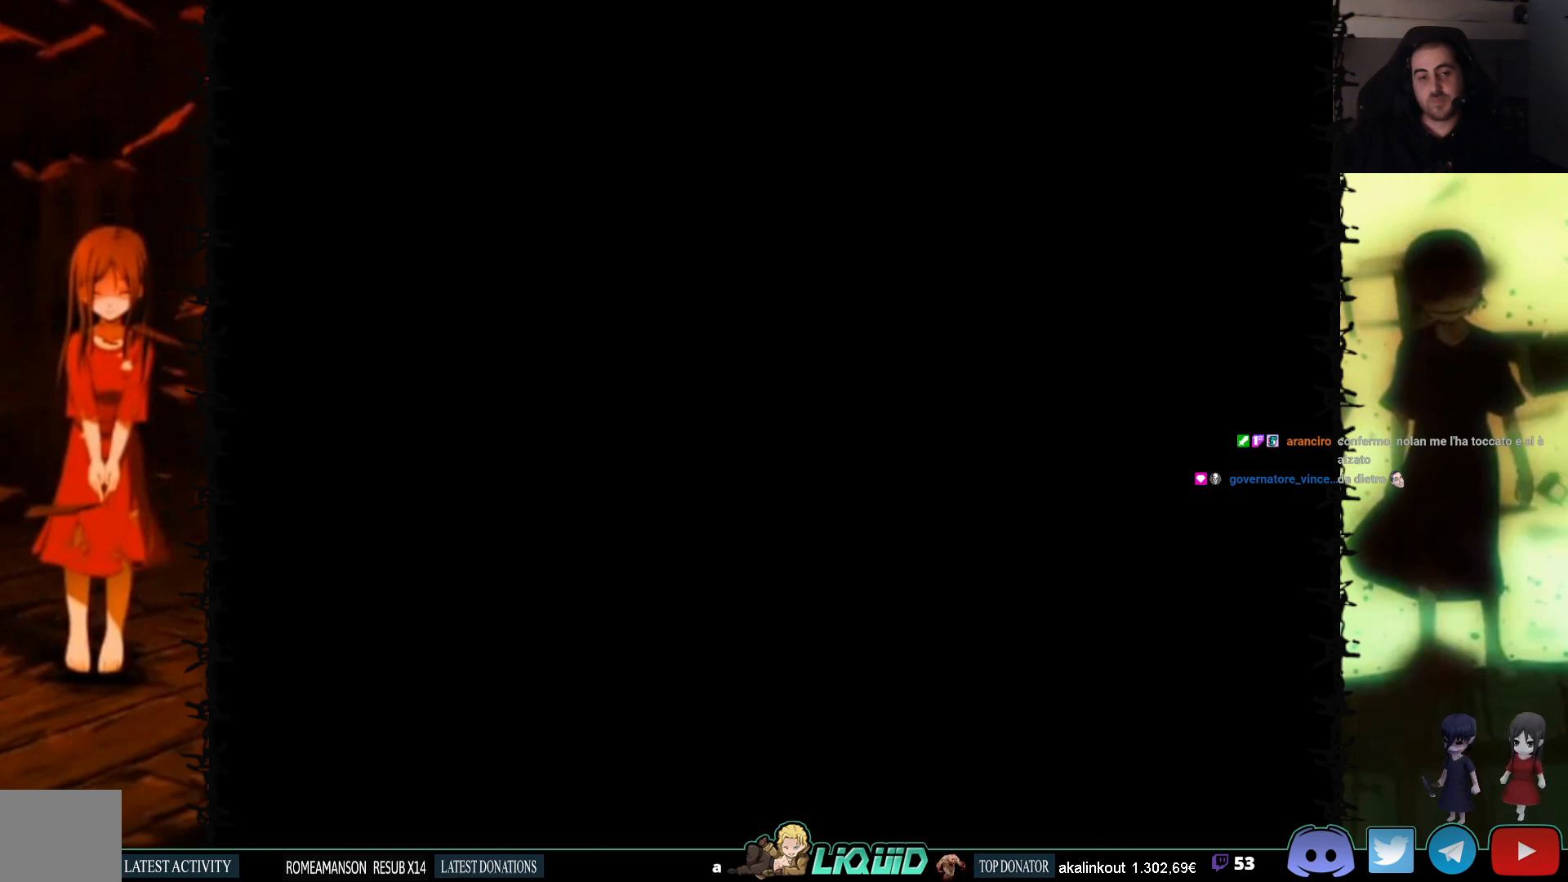
{"buttons": [], "events": [[283, "SQUARE", "down"], [450, "SQUARE", "up"], [483, "DPAD_DOWN", "up"]]}
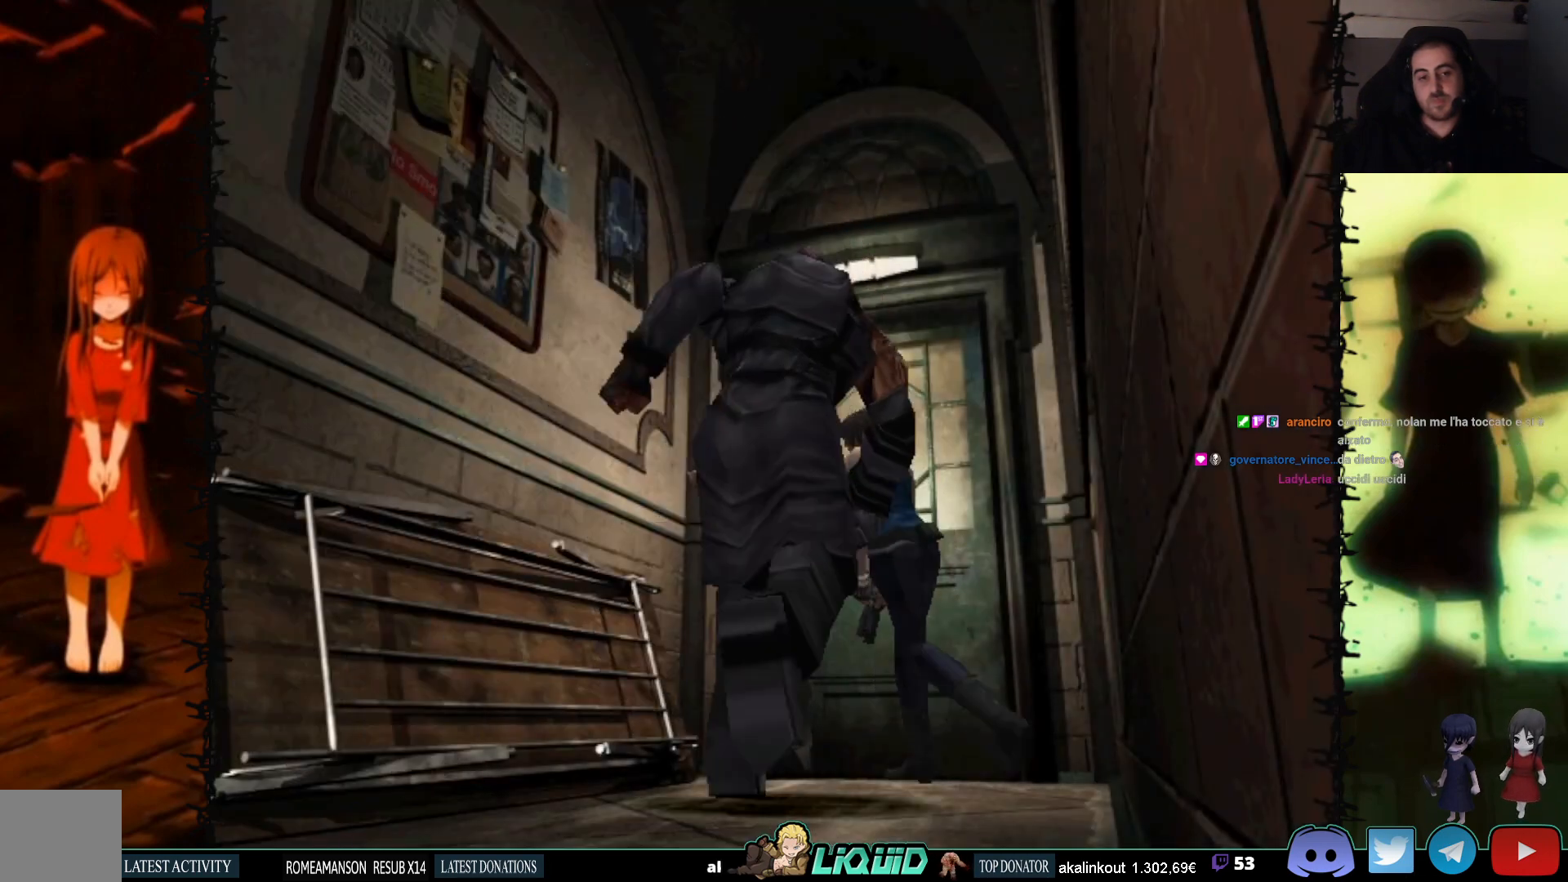
{"buttons": ["CROSS", "DPAD_UP"], "events": [[83, "DPAD_UP", "down"], [117, "CROSS", "down"], [117, "DPAD_RIGHT", "down"], [200, "CROSS", "up"], [250, "CROSS", "down"], [333, "CROSS", "up"], [333, "DPAD_RIGHT", "up"], [383, "CROSS", "down"], [467, "CROSS", "up"], [500, "CROSS", "down"]]}
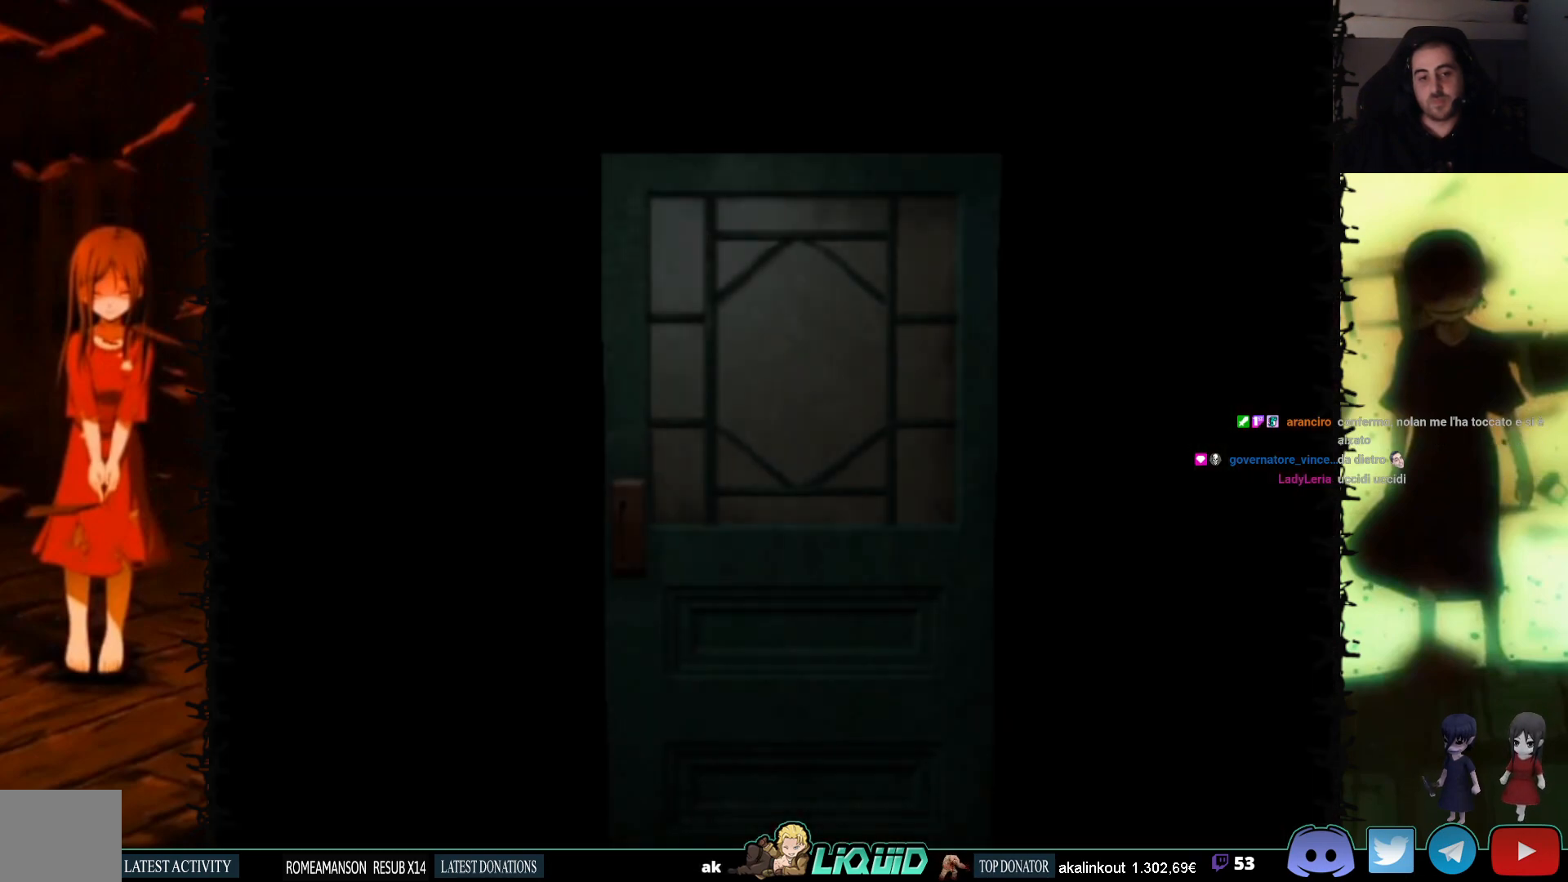
{"buttons": [], "events": [[67, "DPAD_RIGHT", "down"], [100, "CROSS", "up"], [100, "DPAD_RIGHT", "up"], [100, "DPAD_UP", "up"]]}
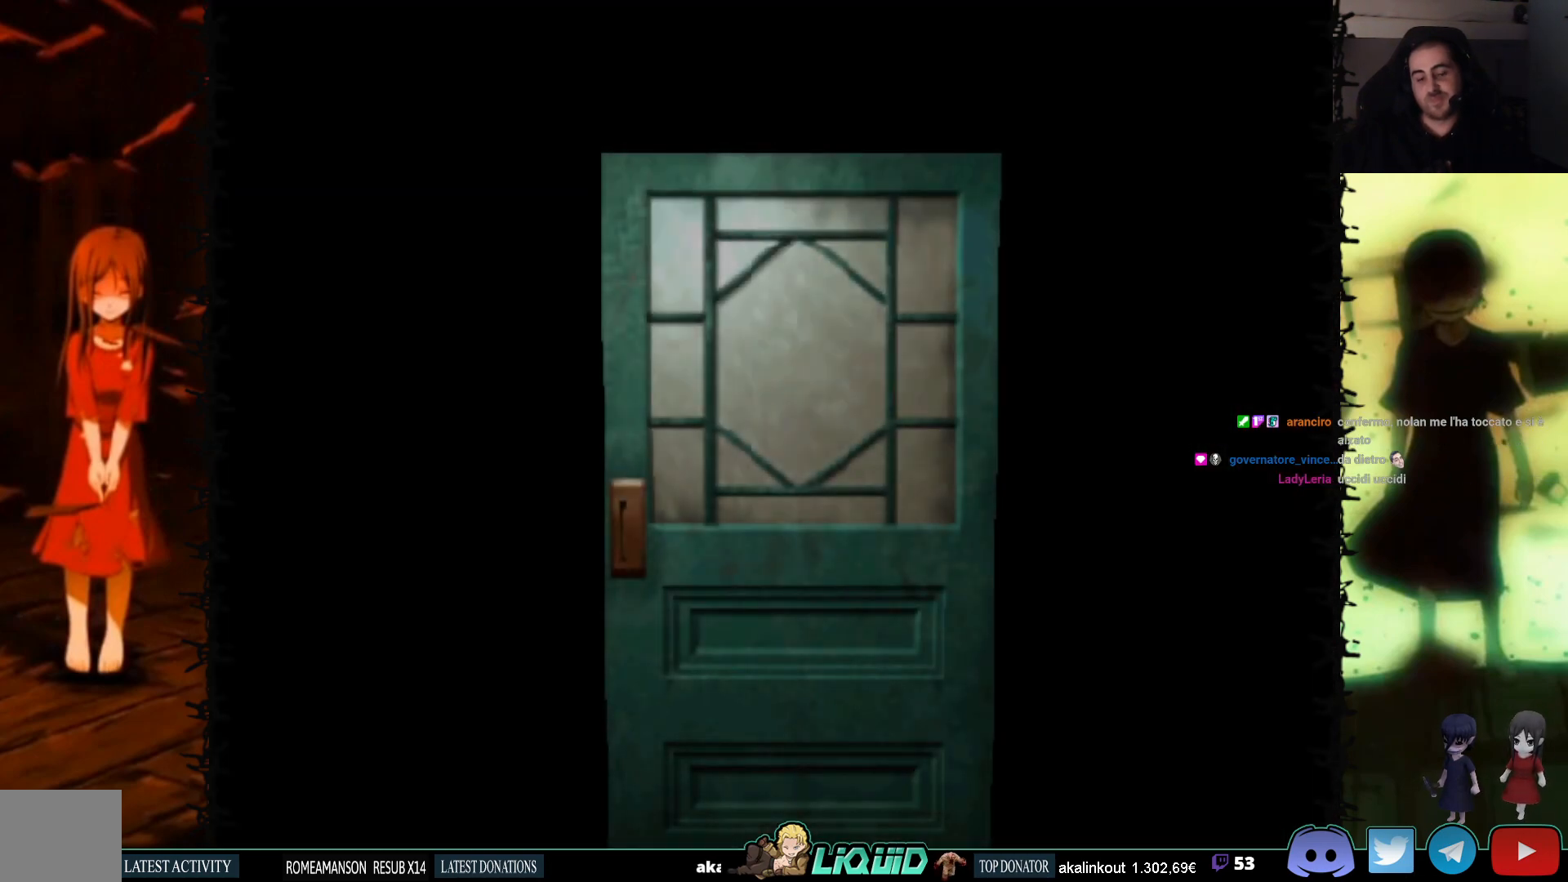
{"buttons": [], "events": []}
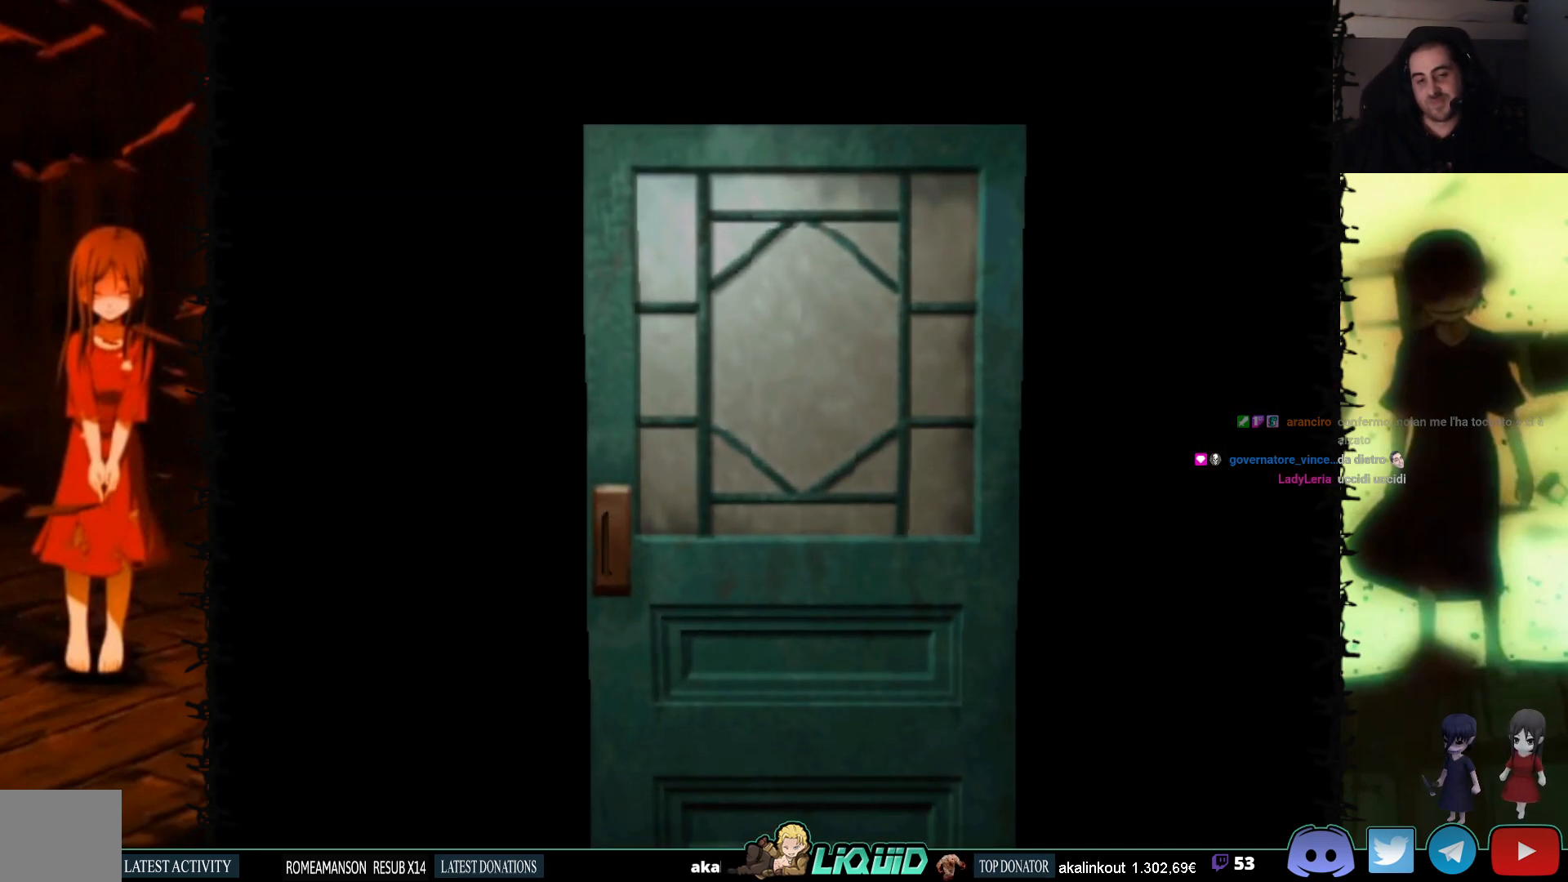
{"buttons": [], "events": [[50, "L2", "down"], [250, "L2", "up"]]}
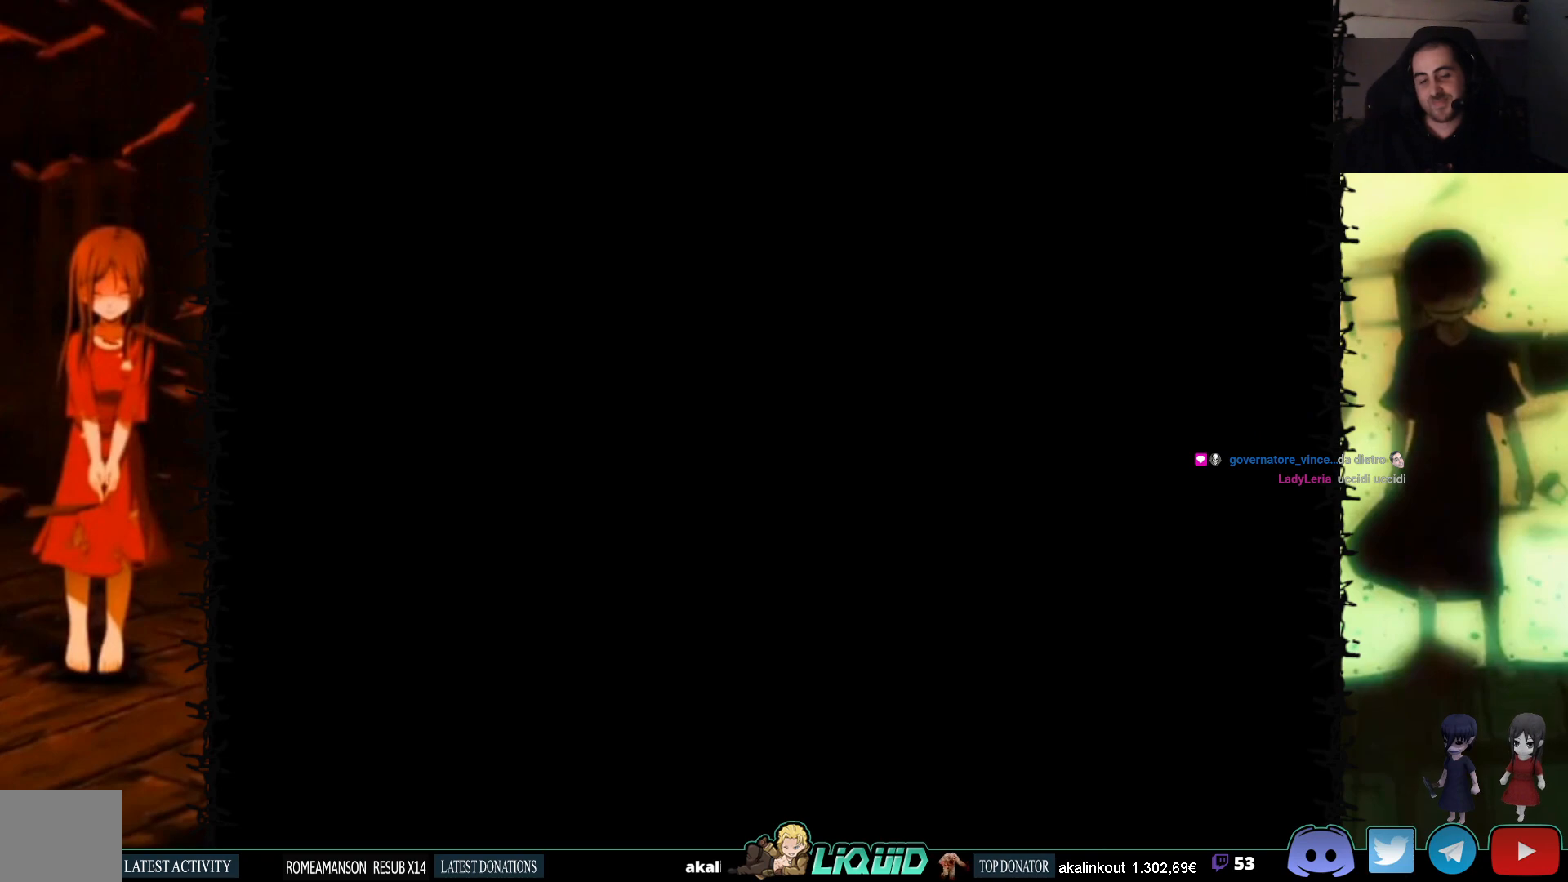
{"buttons": [], "events": []}
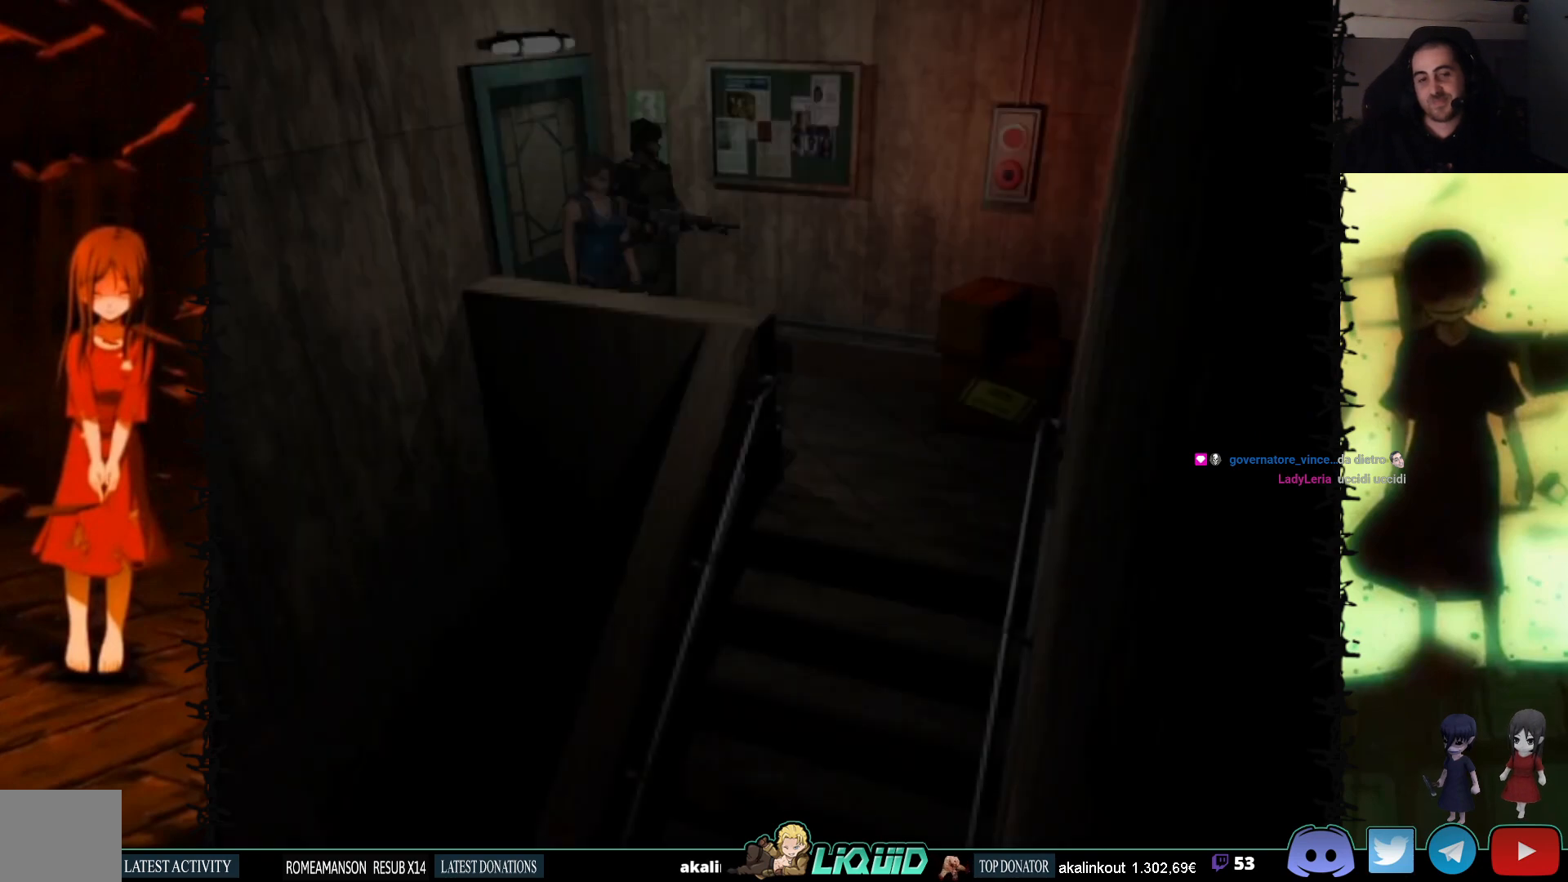
{"buttons": ["DPAD_DOWN"], "events": [[50, "DPAD_DOWN", "down"], [350, "SQUARE", "down"], [500, "SQUARE", "up"]]}
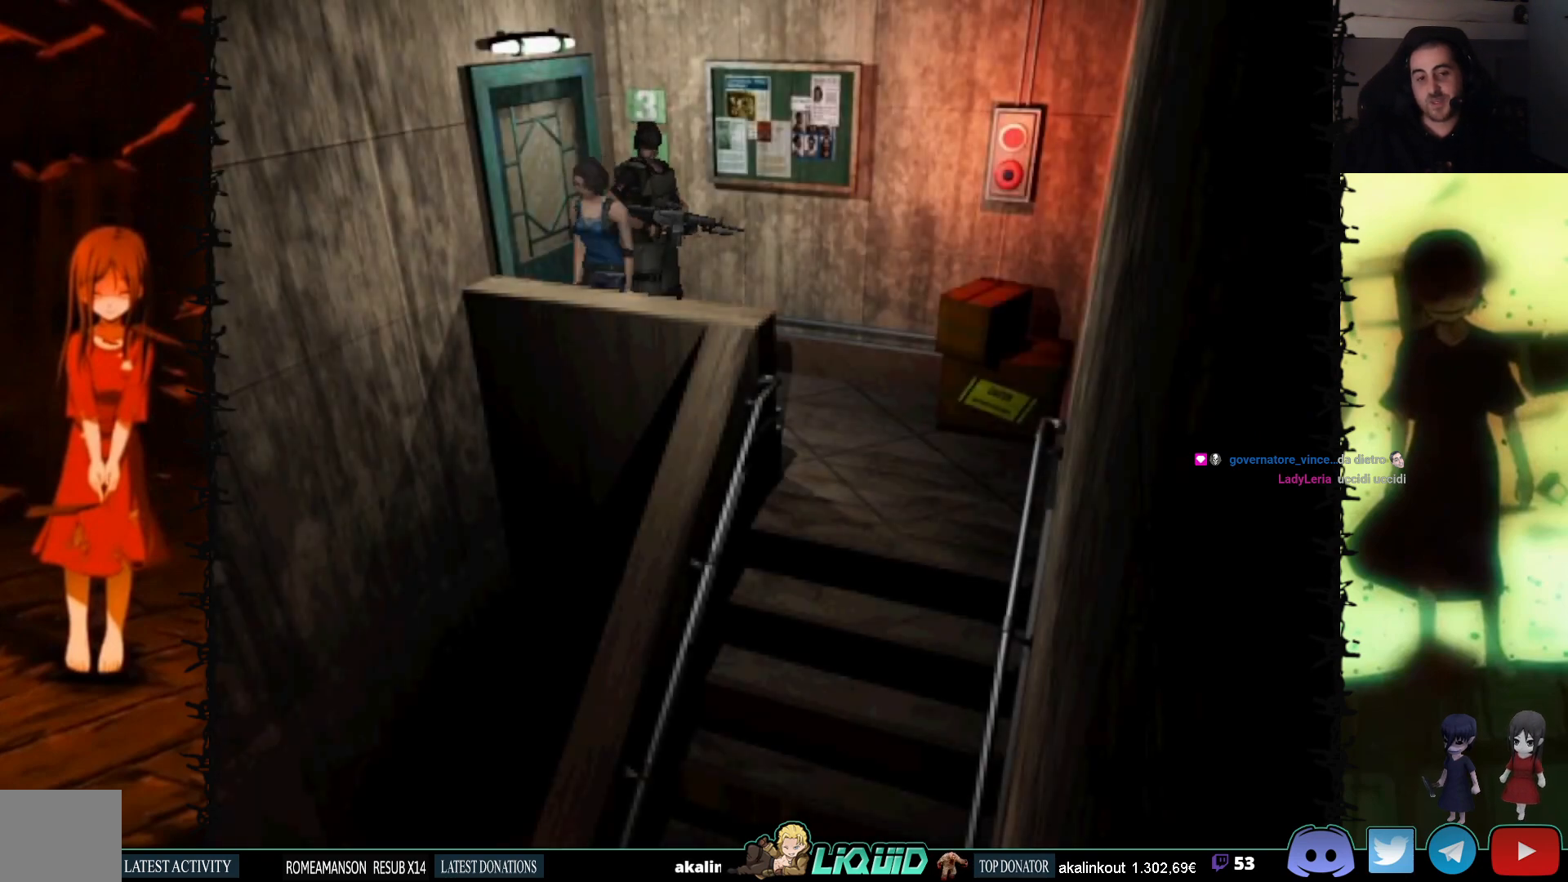
{"buttons": [], "events": [[50, "DPAD_DOWN", "up"]]}
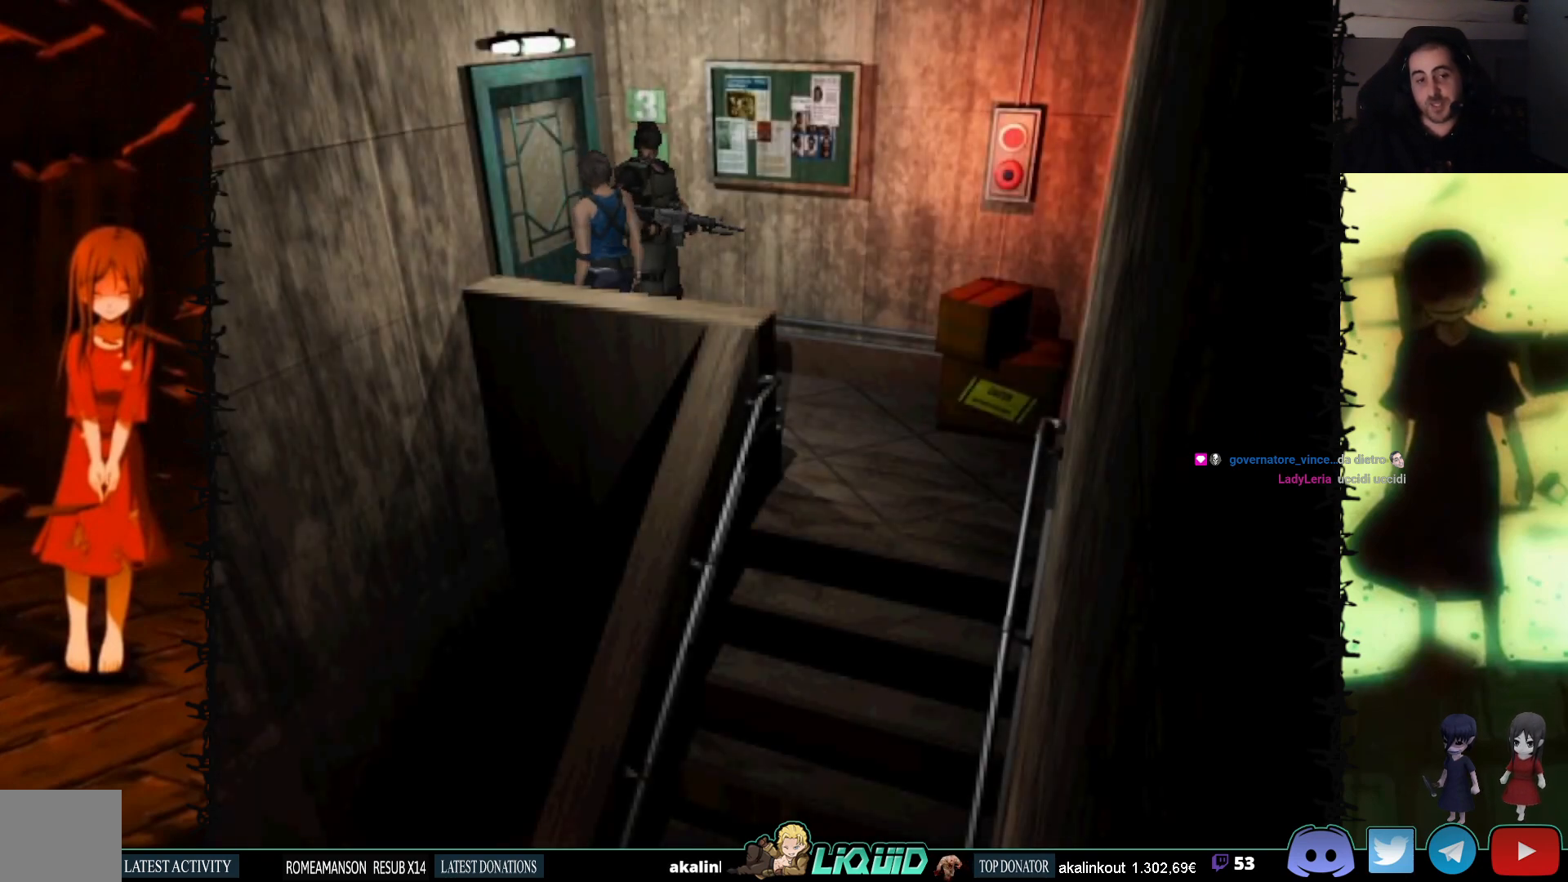
{"buttons": ["CROSS", "DPAD_UP"], "events": [[317, "DPAD_UP", "down"], [350, "CROSS", "down"], [450, "CROSS", "up"], [500, "CROSS", "down"]]}
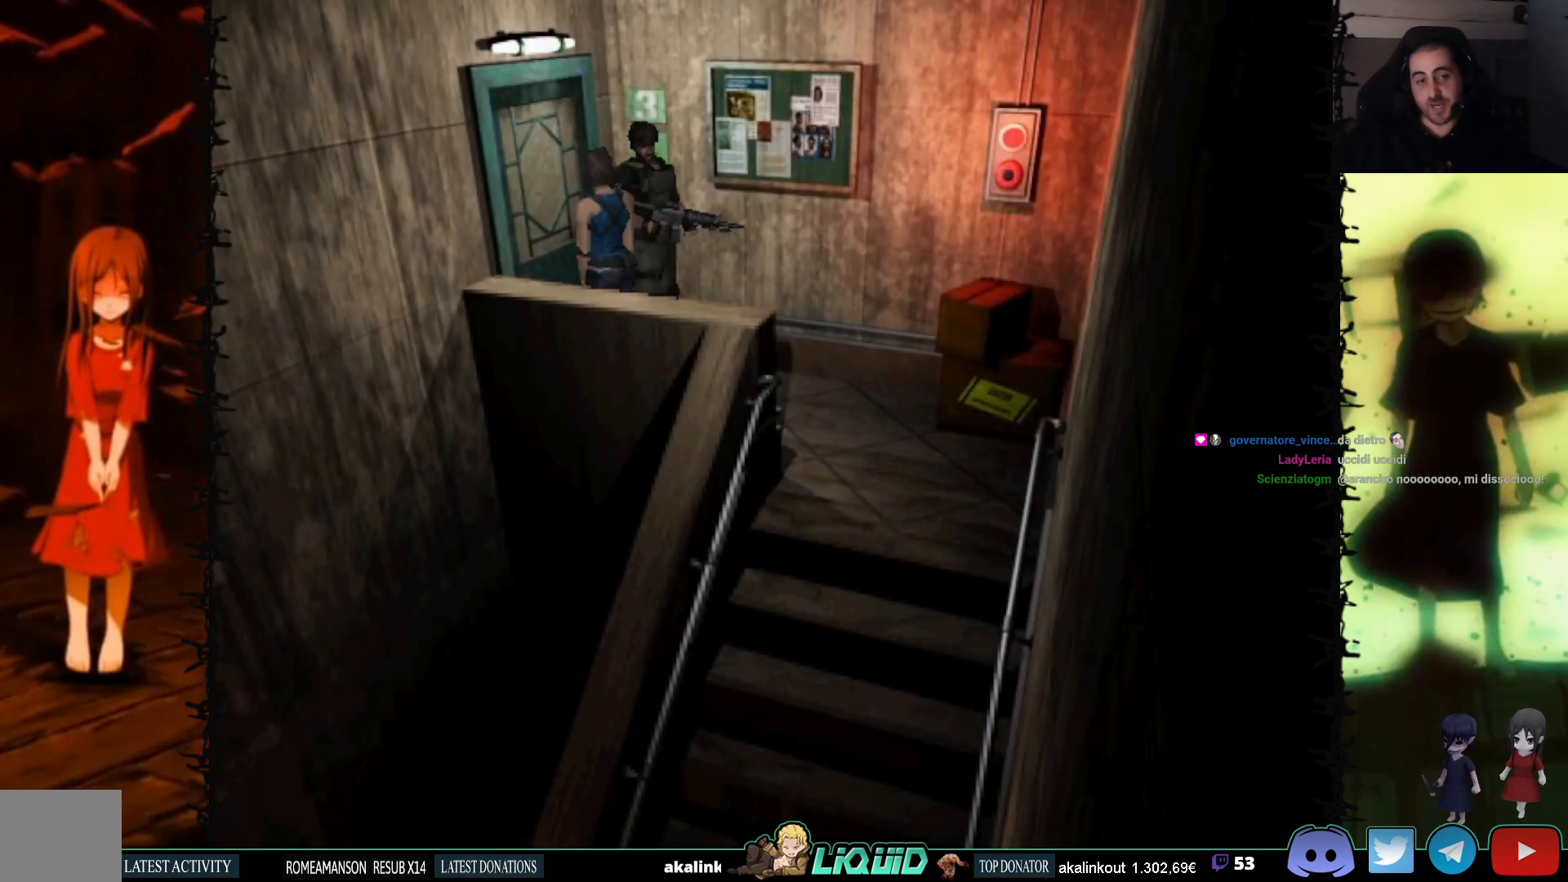
{"buttons": ["L2"], "events": [[117, "CROSS", "up"], [133, "DPAD_UP", "up"], [383, "L2", "down"]]}
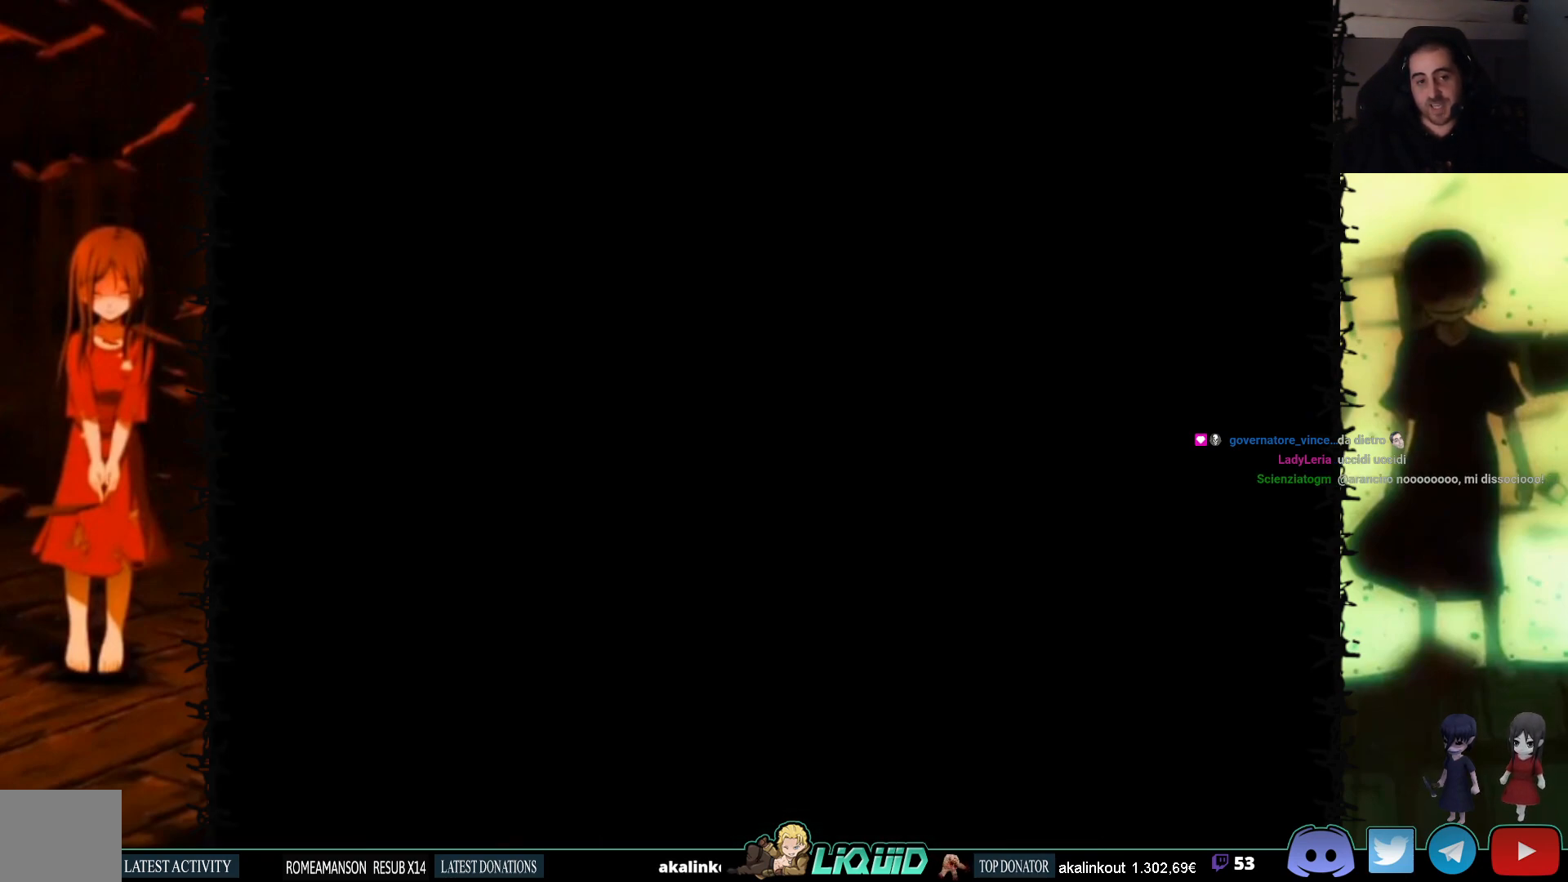
{"buttons": [], "events": [[50, "L2", "up"], [83, "L2", "down"], [267, "L2", "up"]]}
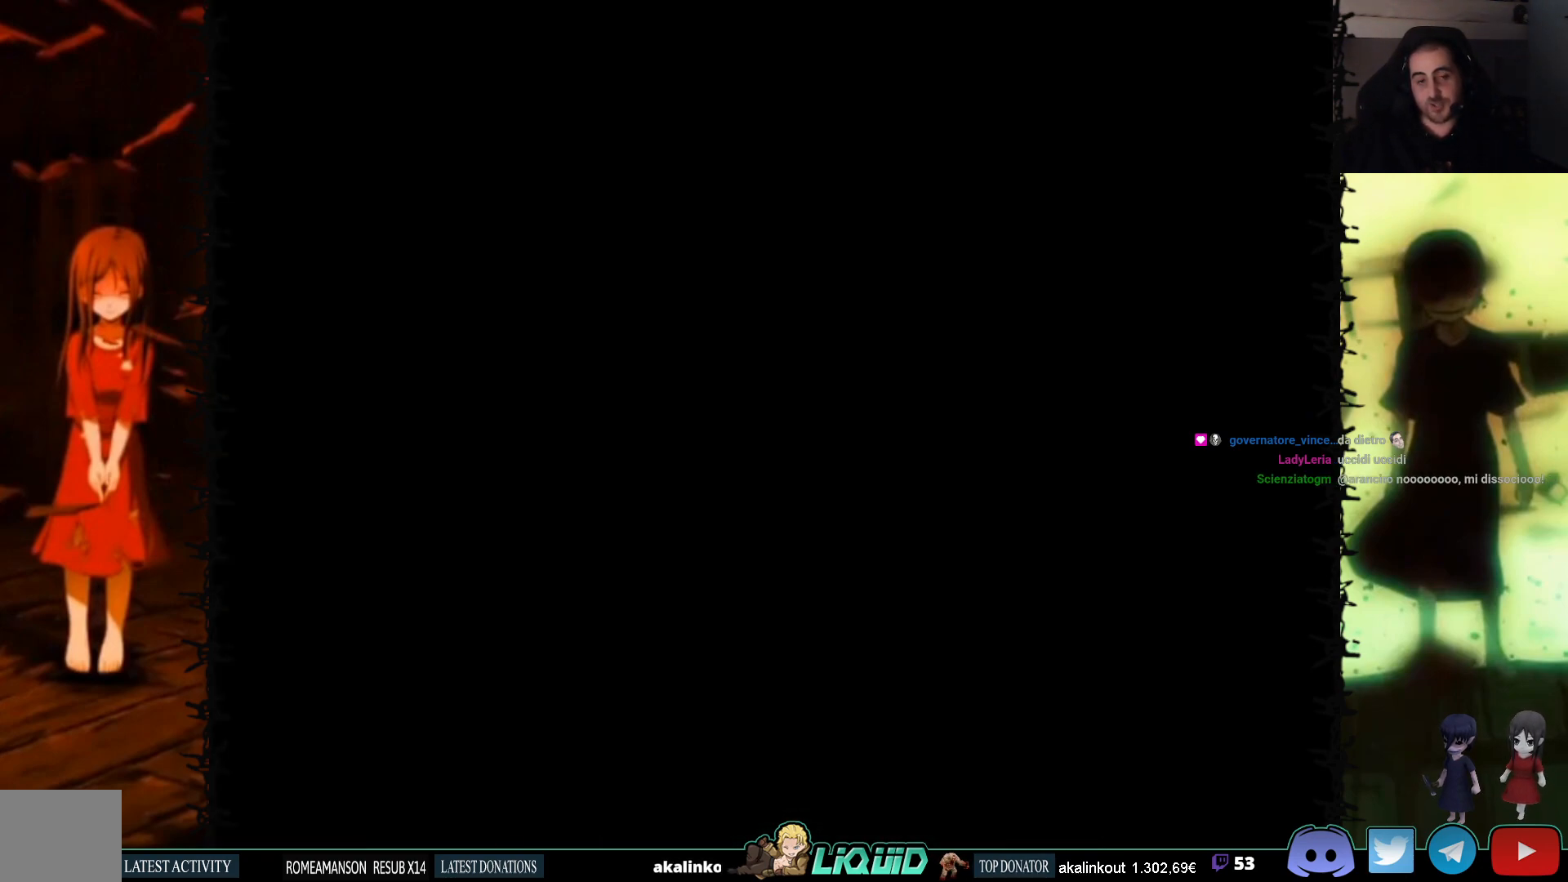
{"buttons": ["DPAD_DOWN"], "events": [[100, "DPAD_DOWN", "down"]]}
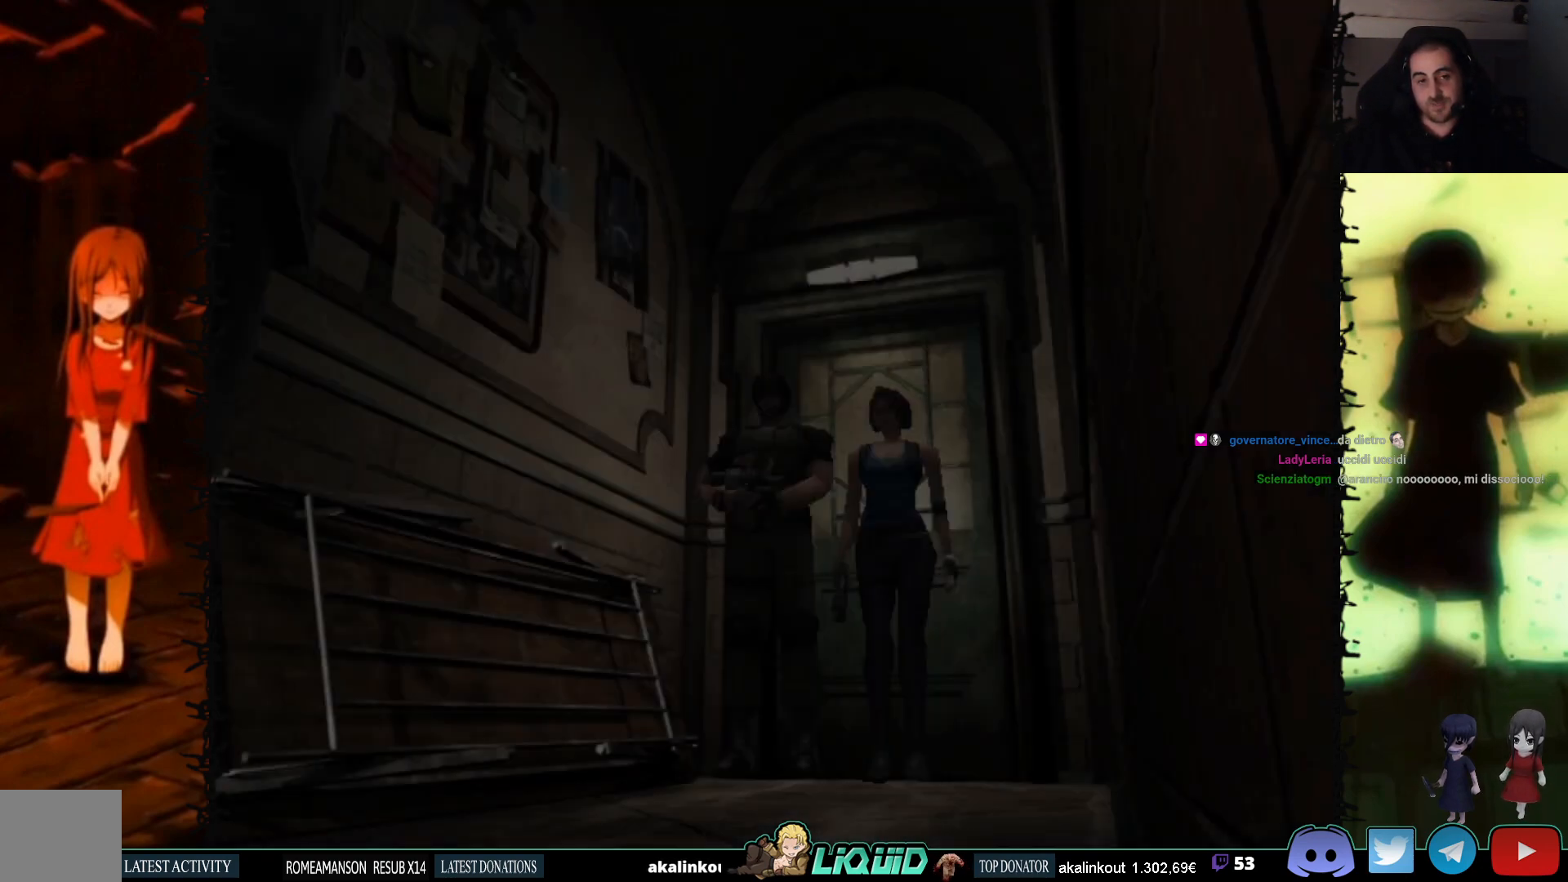
{"buttons": [], "events": [[150, "SQUARE", "down"], [317, "SQUARE", "up"], [333, "DPAD_DOWN", "up"]]}
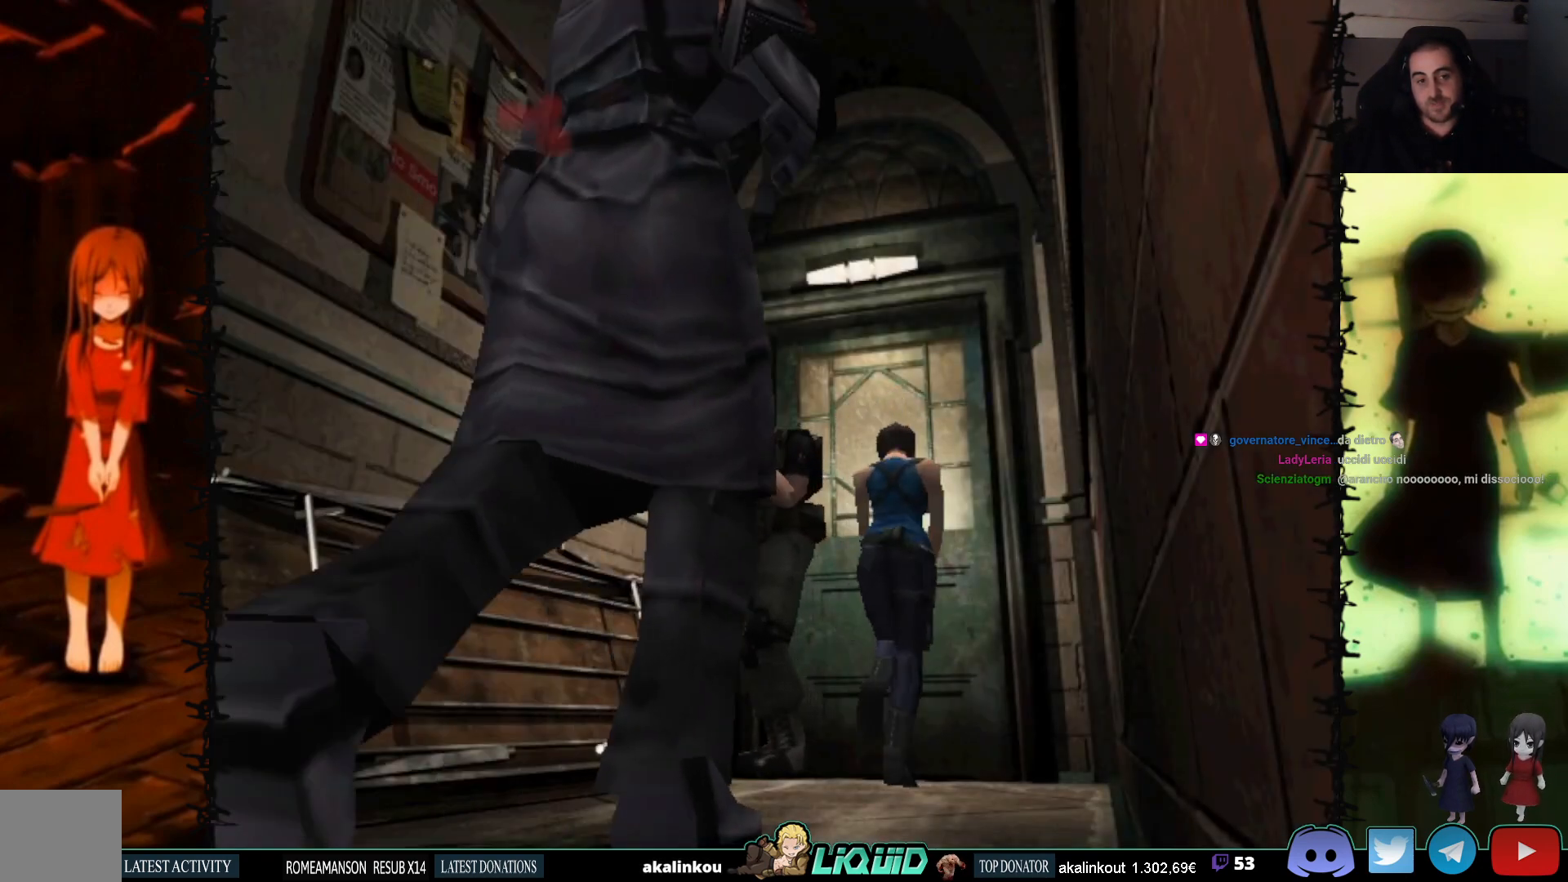
{"buttons": [], "events": []}
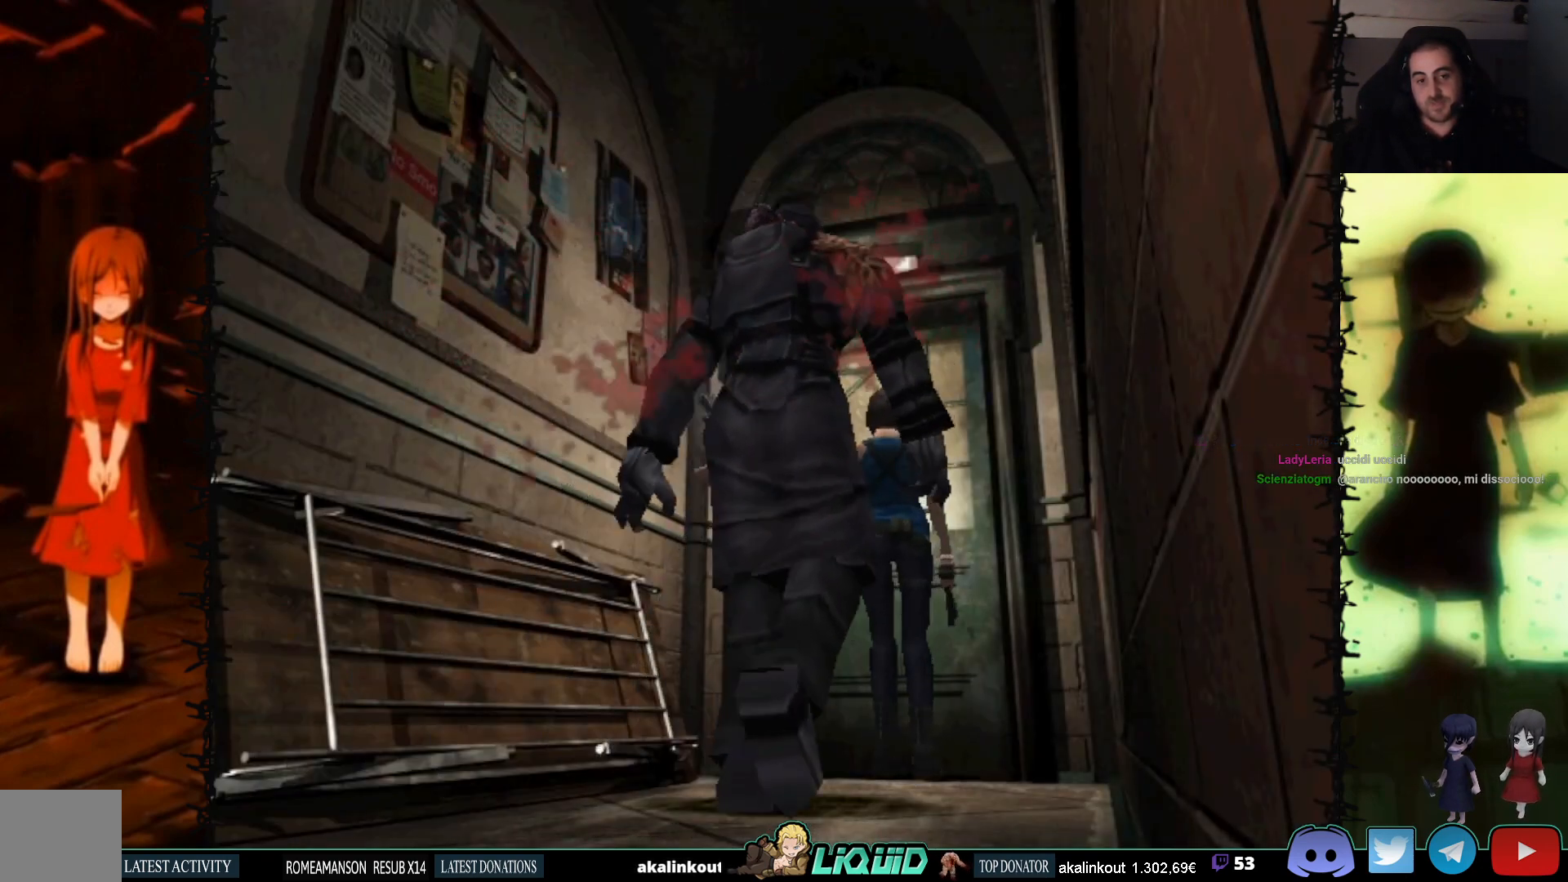
{"buttons": ["CROSS"], "events": [[133, "CROSS", "down"], [250, "CROSS", "up"], [317, "CROSS", "down"]]}
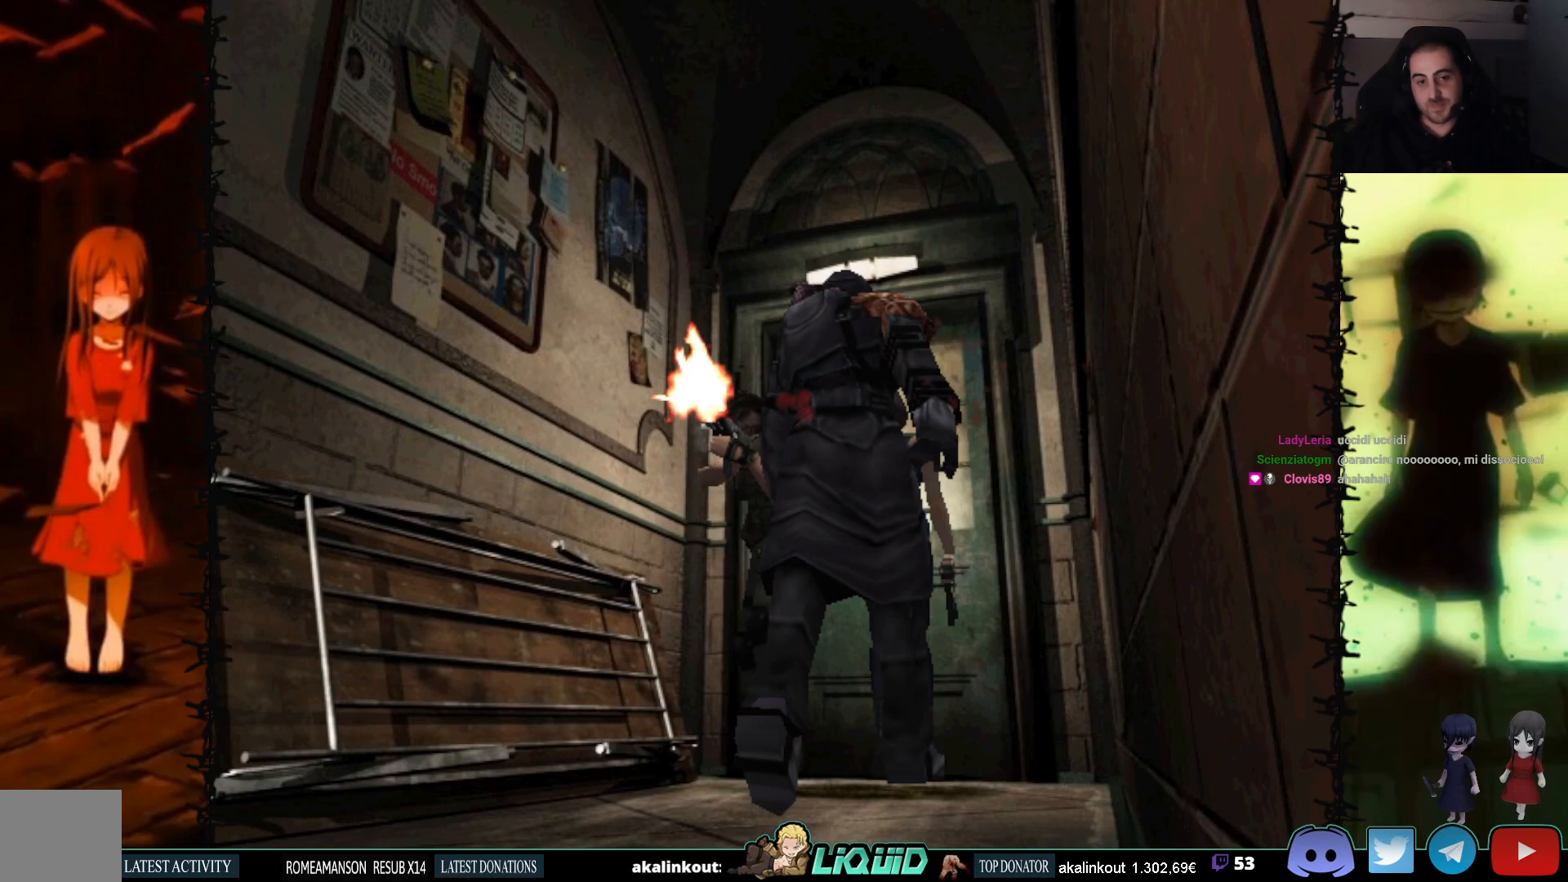
{"buttons": [], "events": [[83, "CROSS", "up"]]}
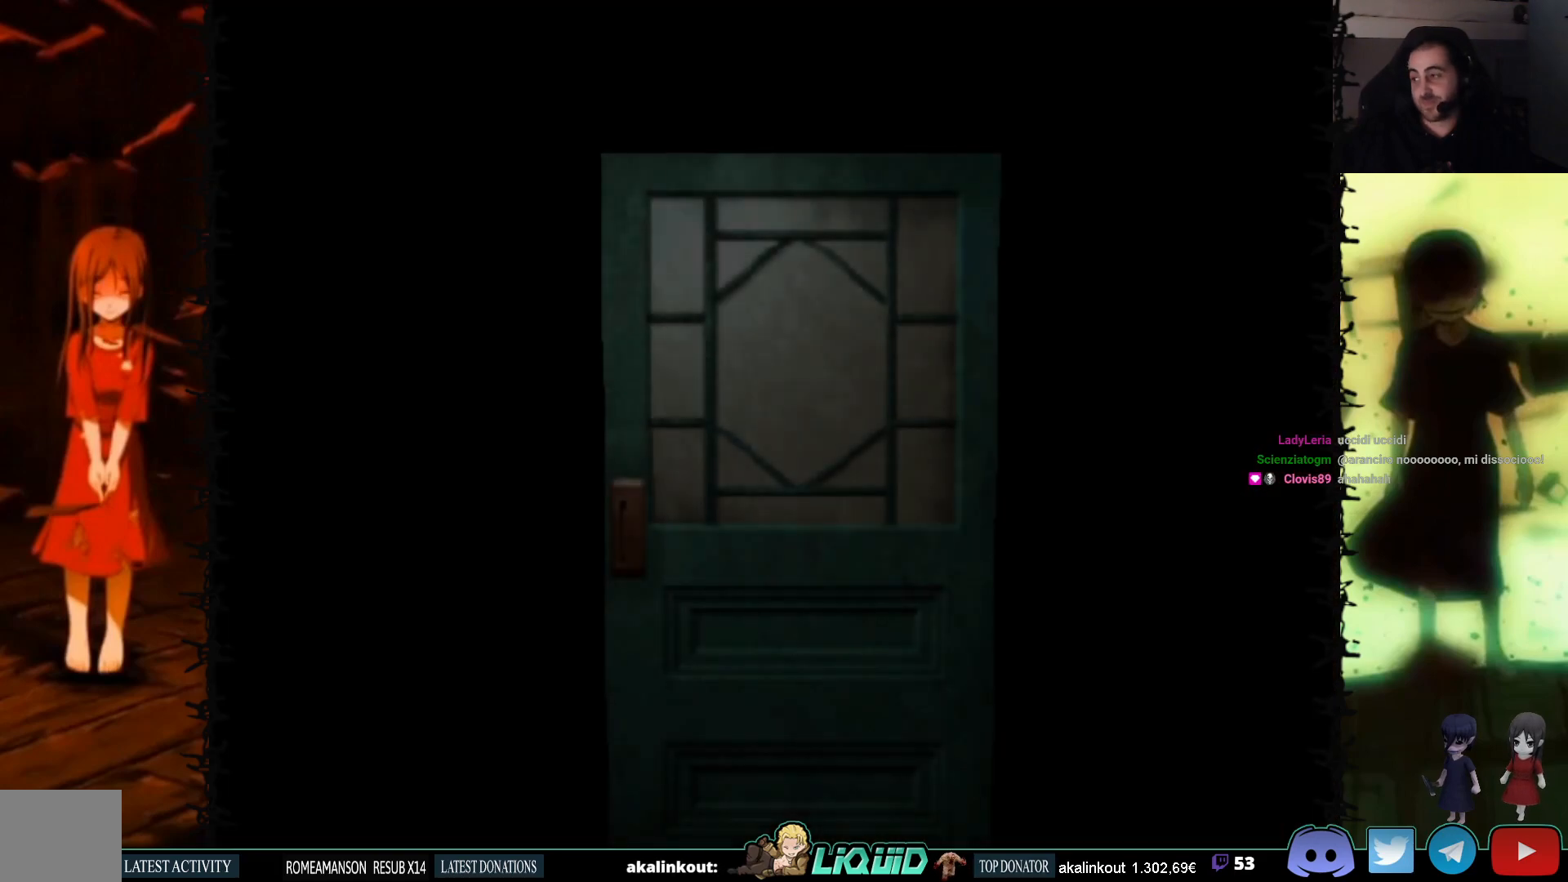
{"buttons": [], "events": []}
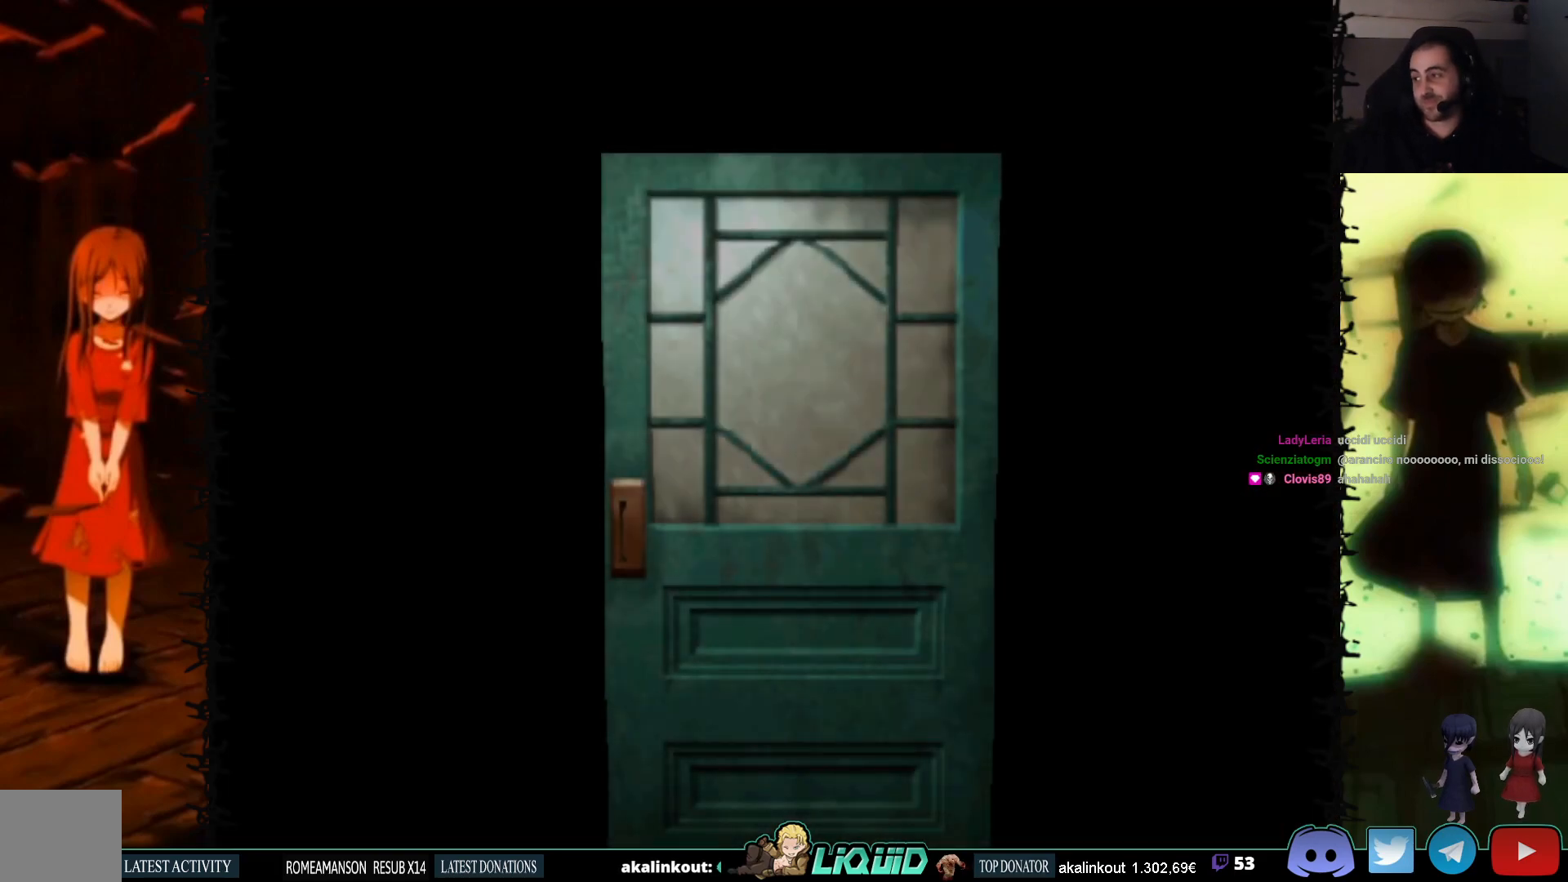
{"buttons": [], "events": [[67, "L2", "down"], [283, "L2", "up"]]}
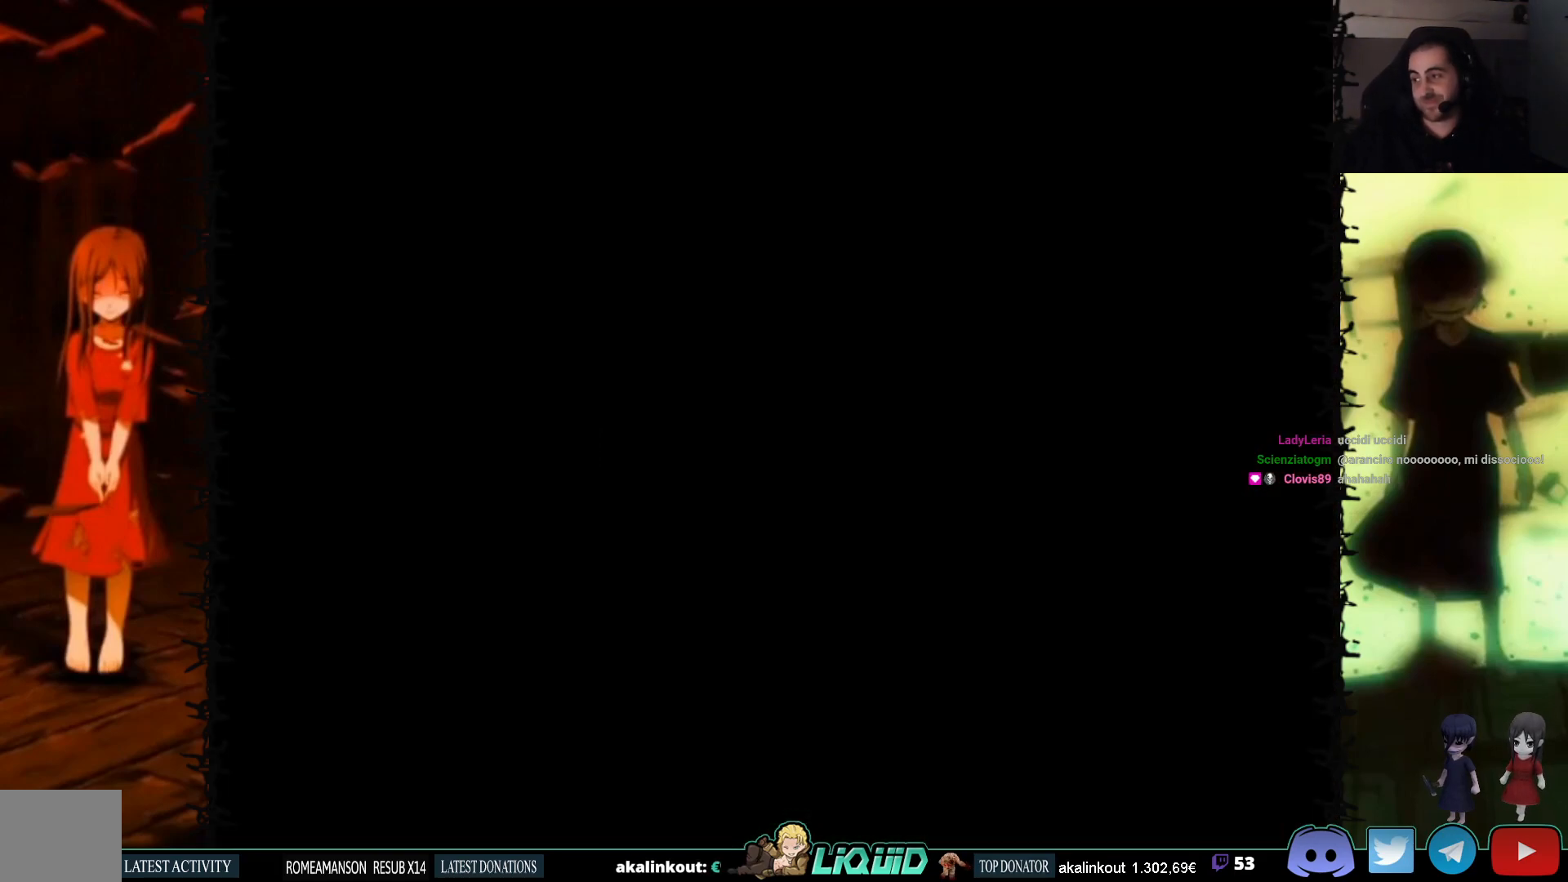
{"buttons": [], "events": []}
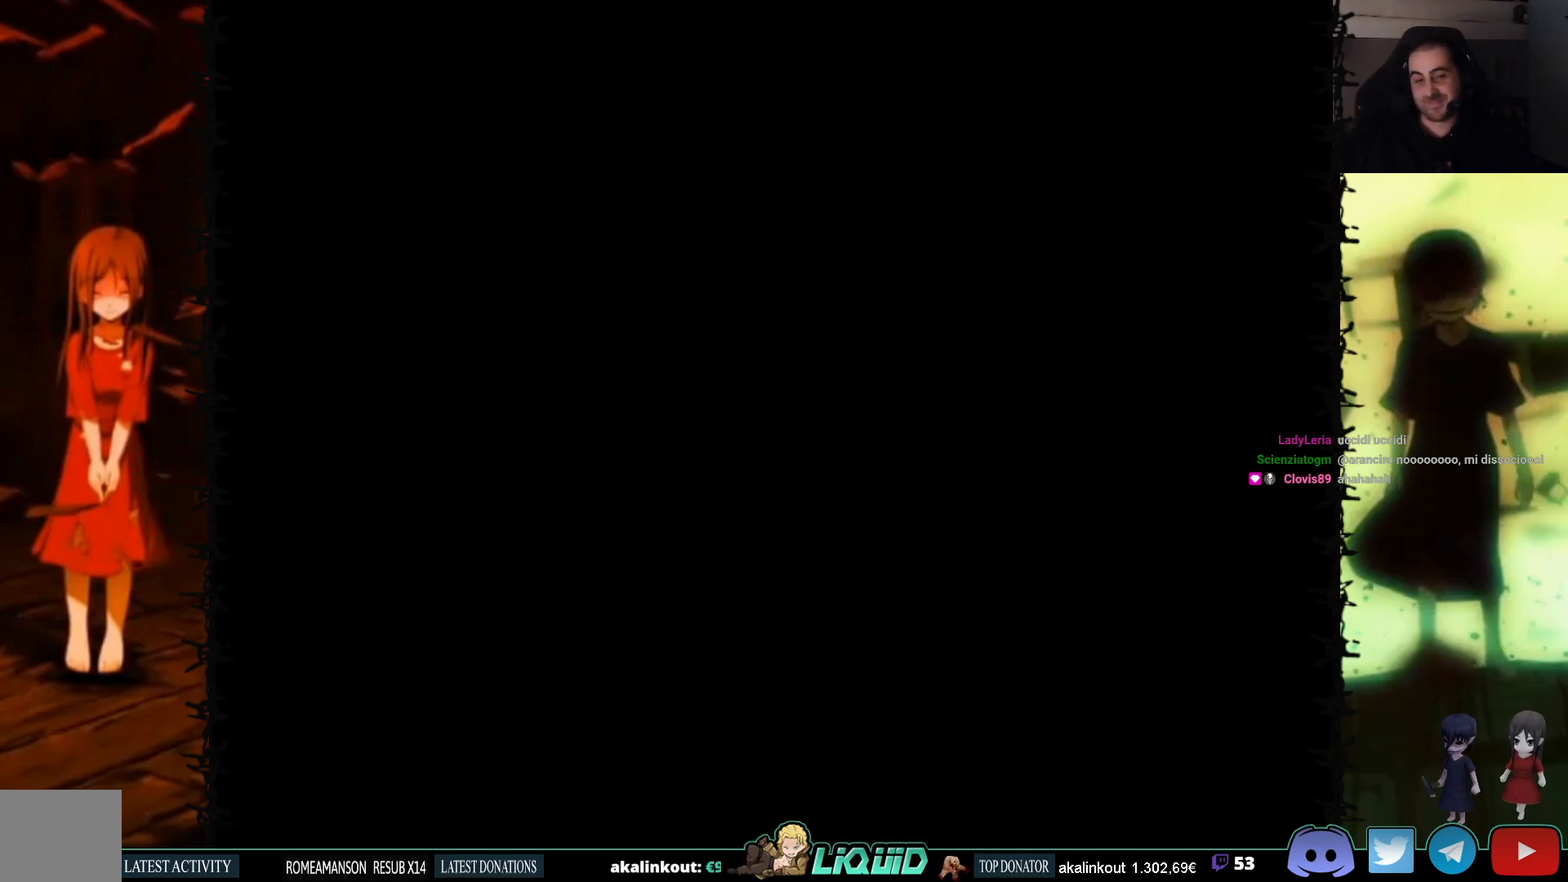
{"buttons": [], "events": [[67, "DPAD_DOWN", "down"], [250, "SQUARE", "down"], [383, "SQUARE", "up"], [433, "DPAD_DOWN", "up"]]}
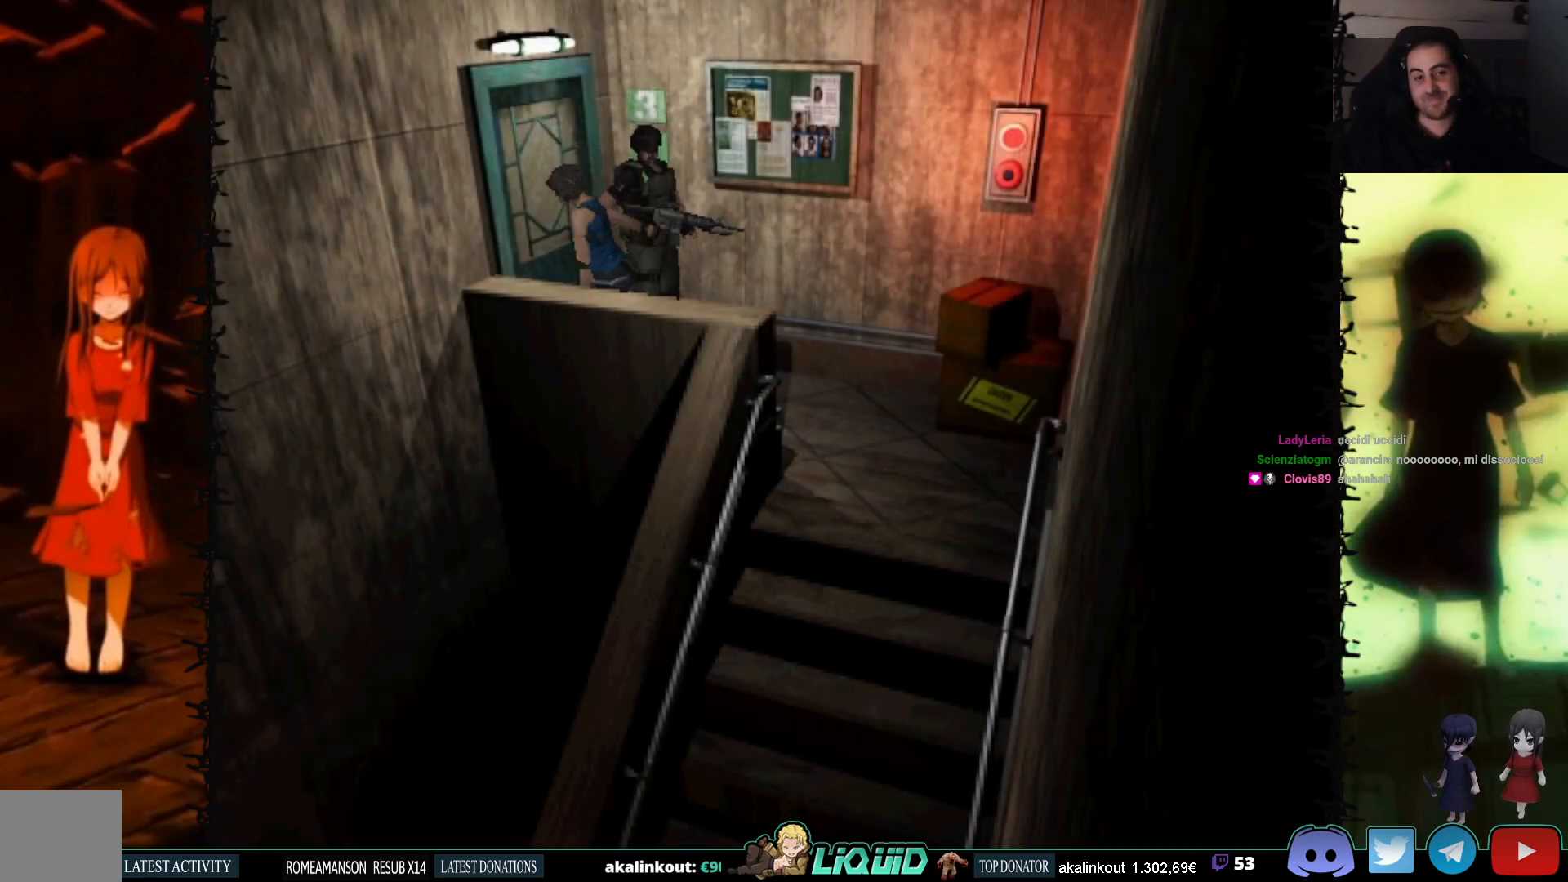
{"buttons": ["CROSS"], "events": [[67, "DPAD_UP", "down"], [100, "CROSS", "down"], [200, "CROSS", "up"], [217, "DPAD_UP", "up"], [267, "CROSS", "down"], [367, "CROSS", "up"], [417, "CROSS", "down"]]}
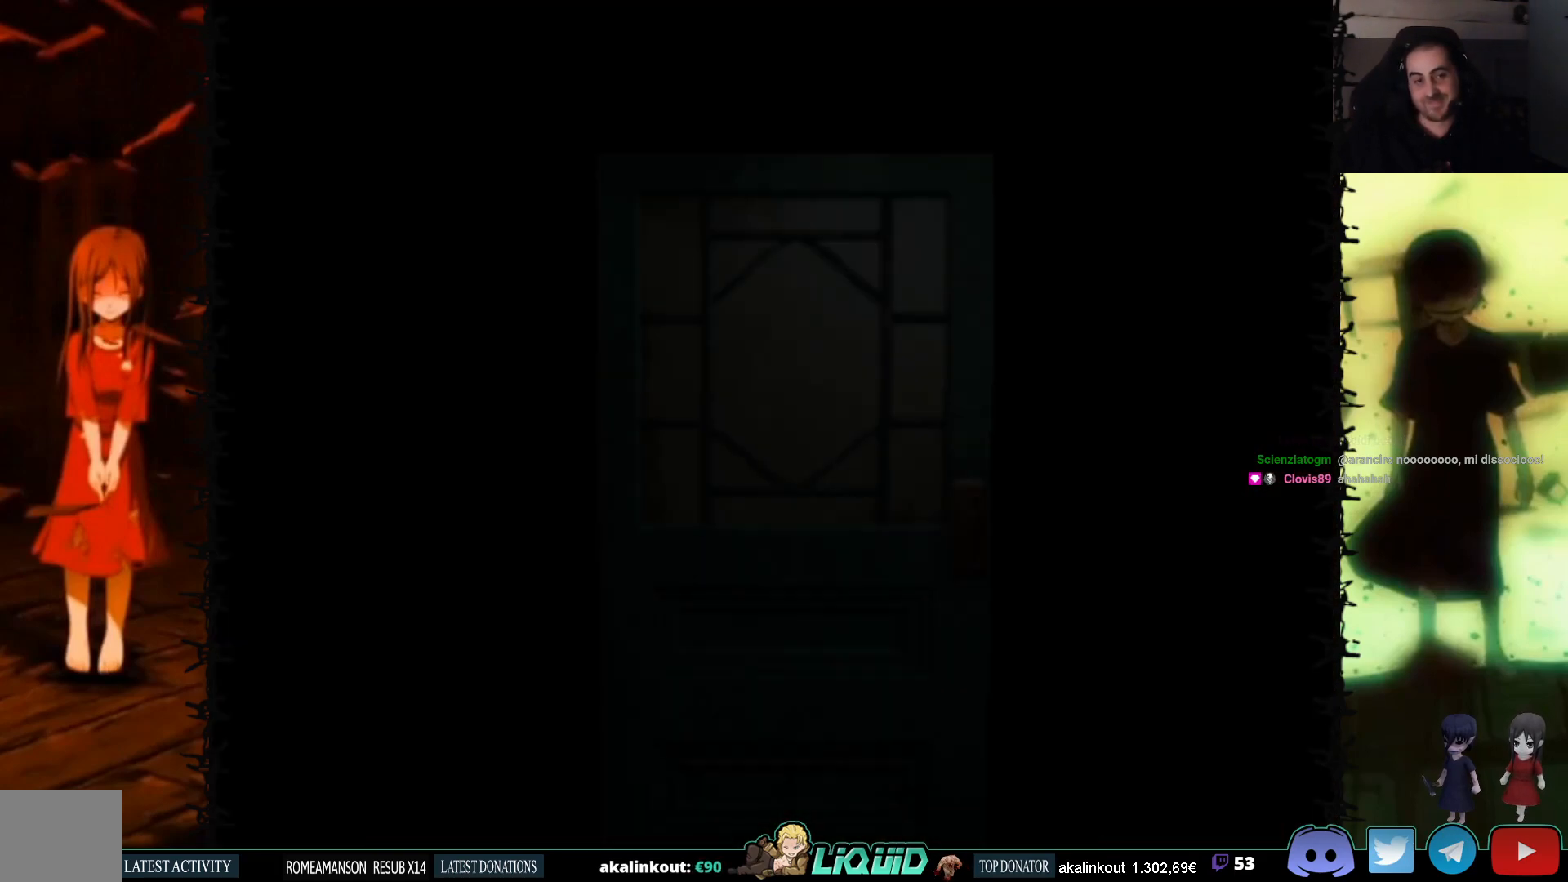
{"buttons": [], "events": [[17, "CROSS", "up"]]}
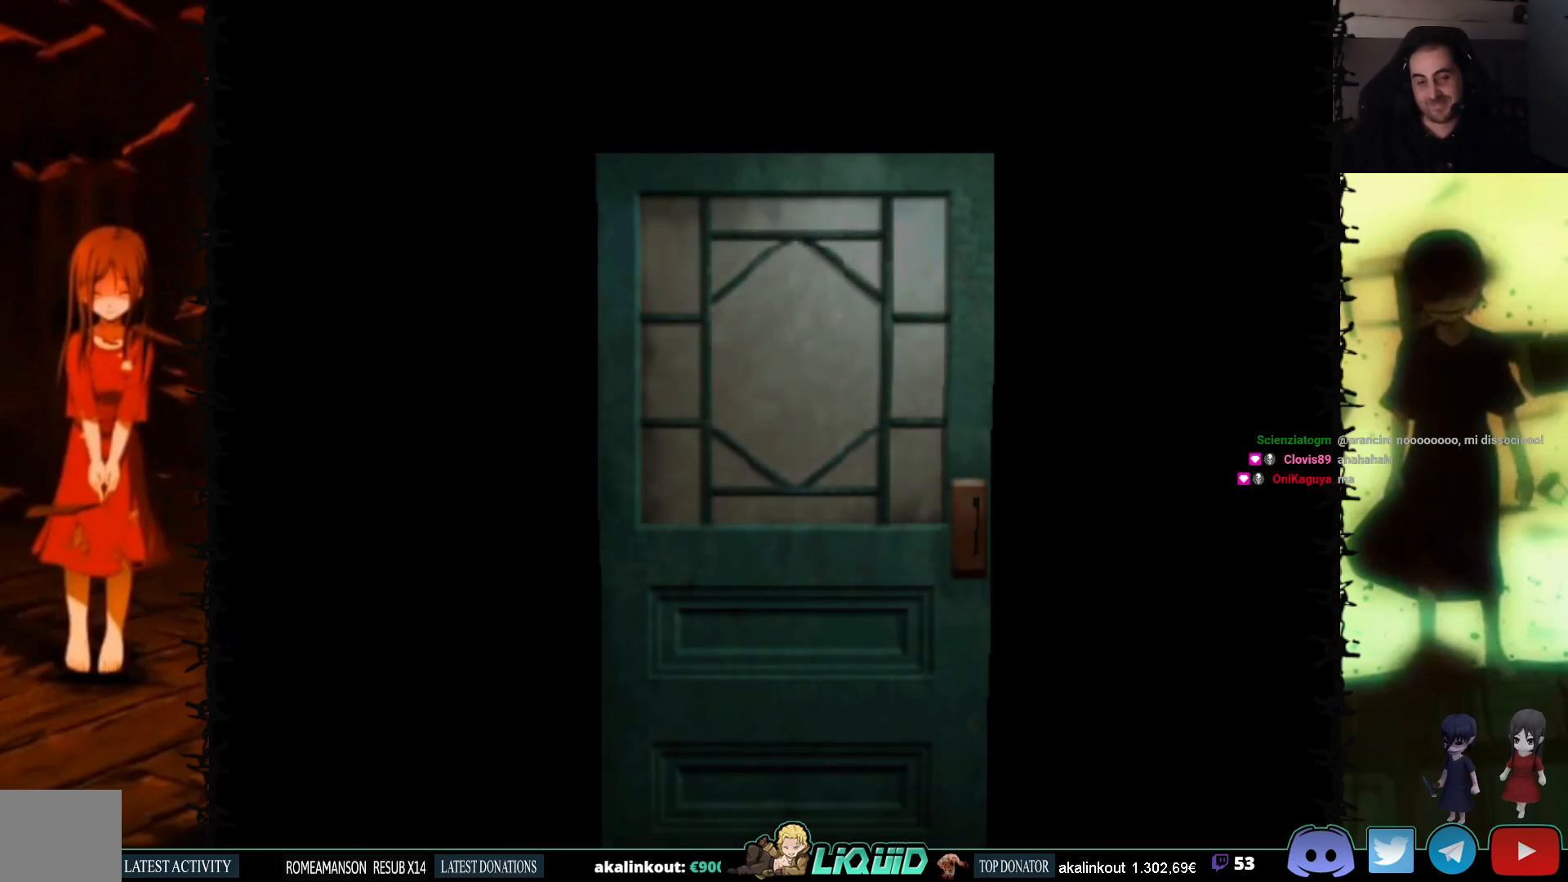
{"buttons": ["DPAD_DOWN"], "events": [[100, "L2", "down"], [267, "L2", "up"], [400, "DPAD_DOWN", "down"]]}
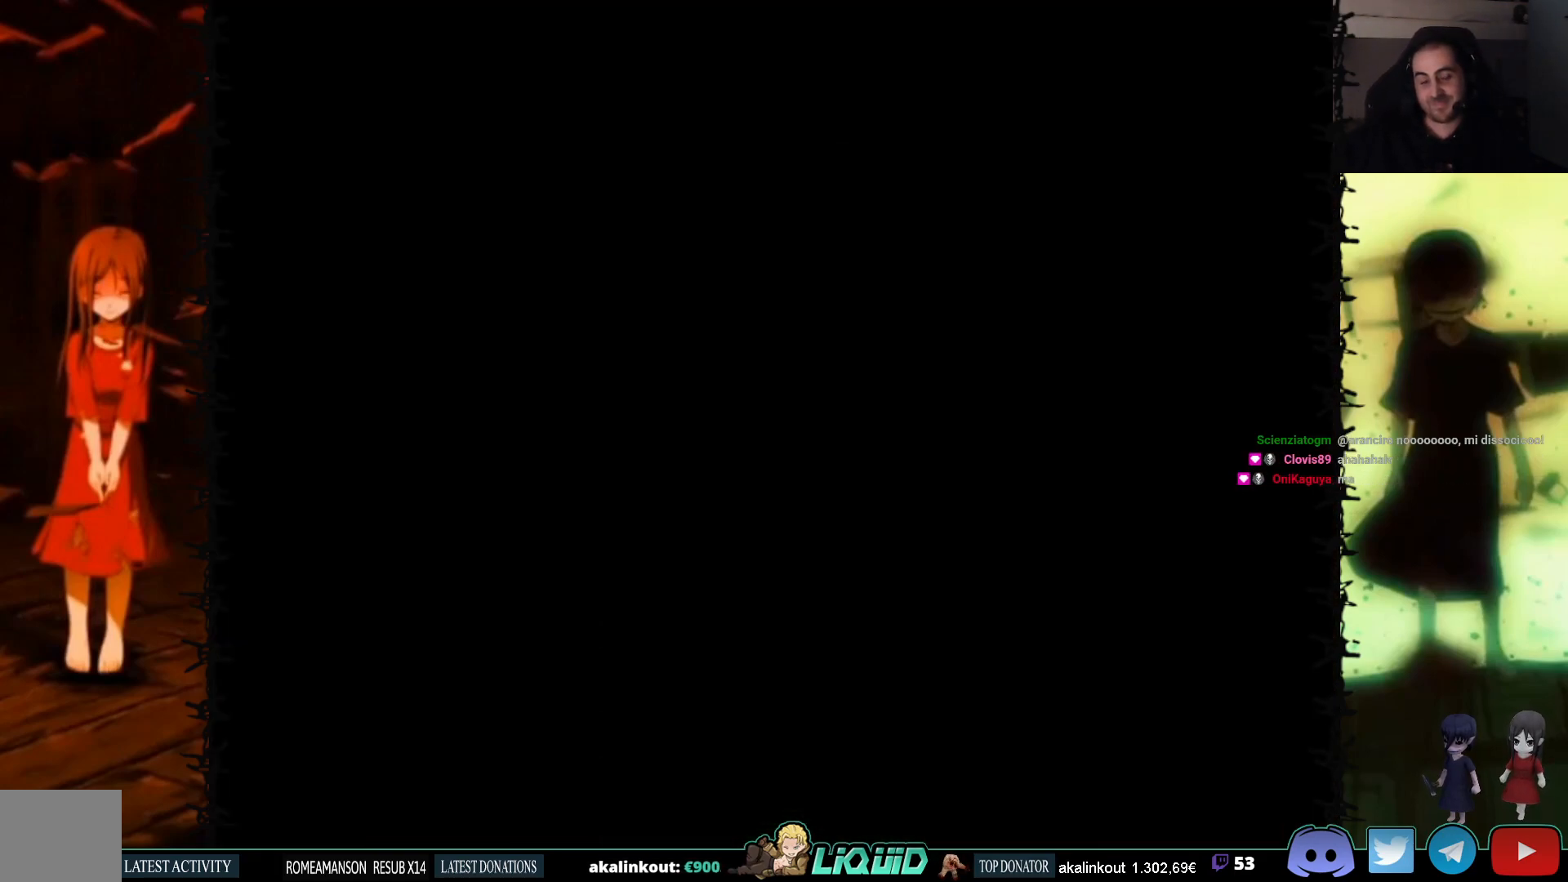
{"buttons": ["DPAD_DOWN"], "events": []}
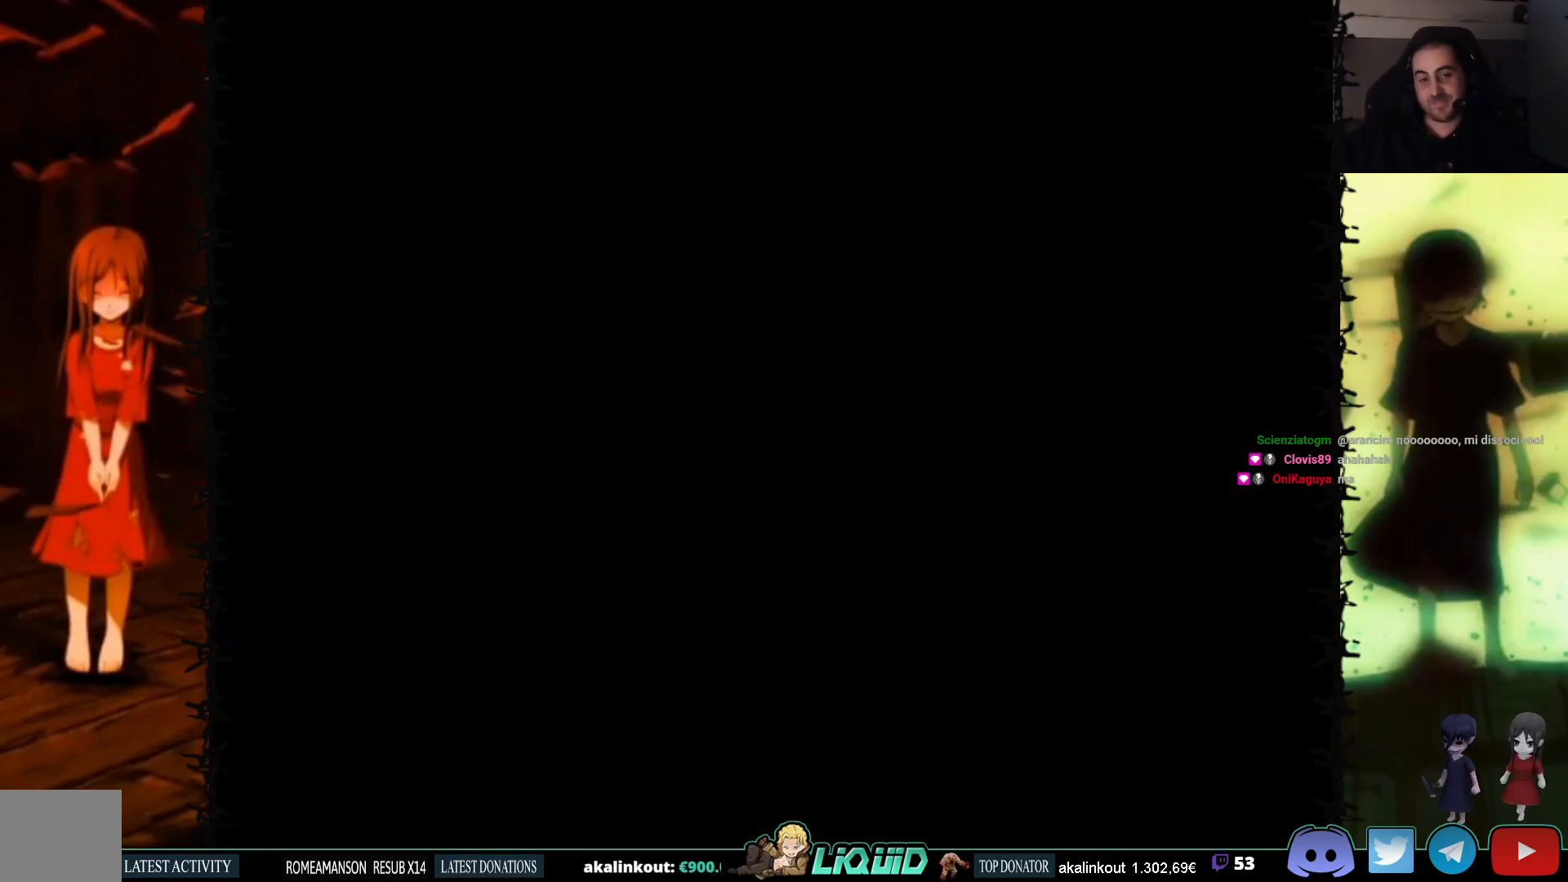
{"buttons": [], "events": [[117, "SQUARE", "down"], [267, "SQUARE", "up"], [350, "DPAD_DOWN", "up"]]}
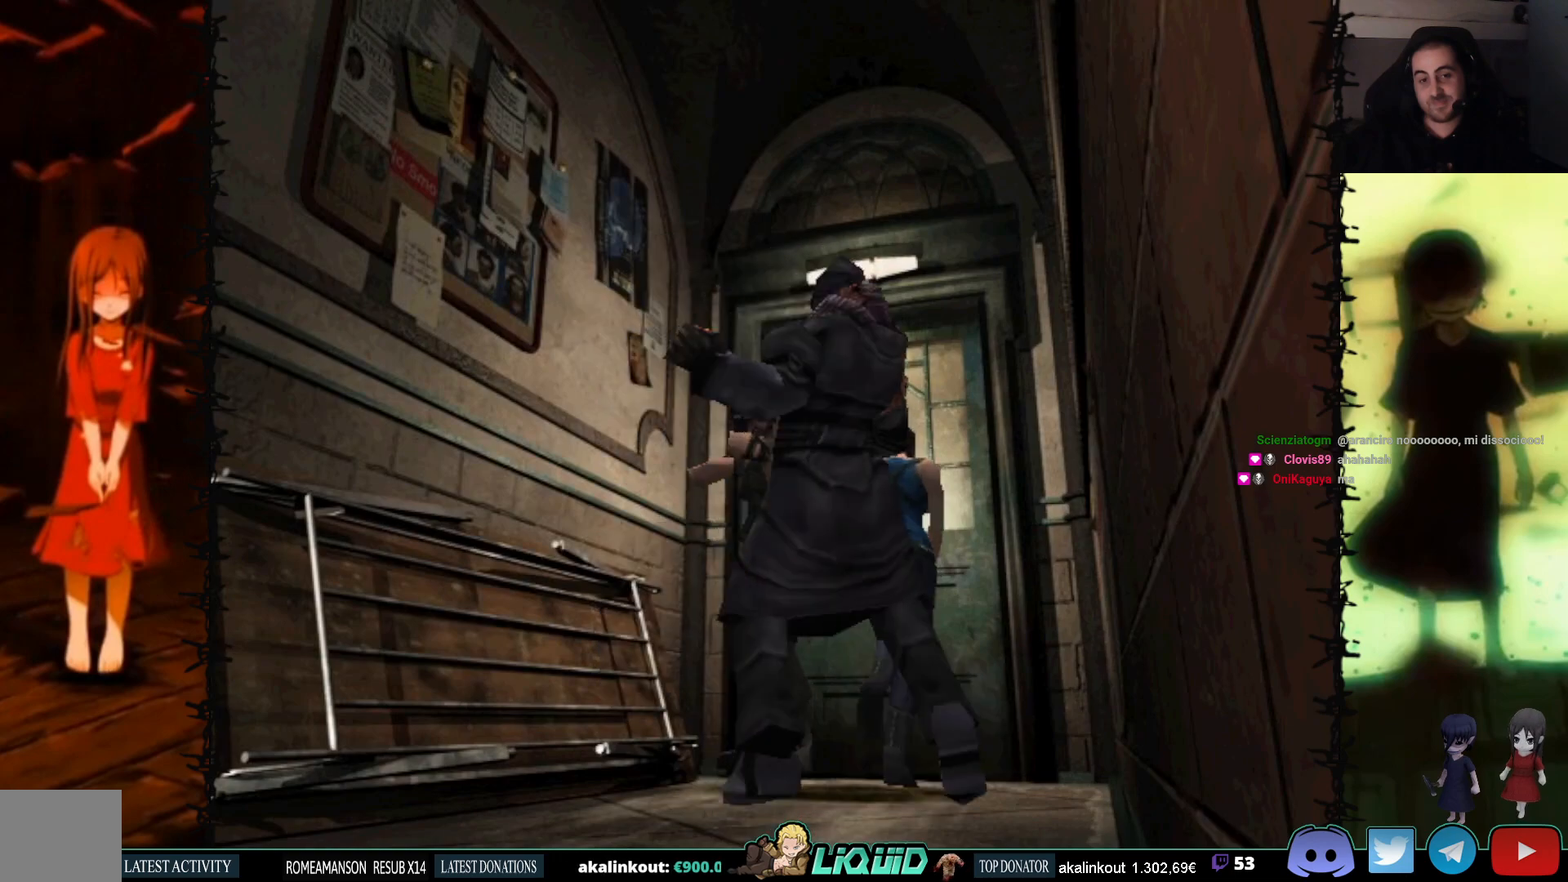
{"buttons": ["DPAD_UP", "DPAD_RIGHT"], "events": [[17, "DPAD_UP", "down"], [50, "DPAD_RIGHT", "down"], [67, "CROSS", "down"], [267, "CROSS", "up"], [317, "CROSS", "down"], [500, "CROSS", "up"]]}